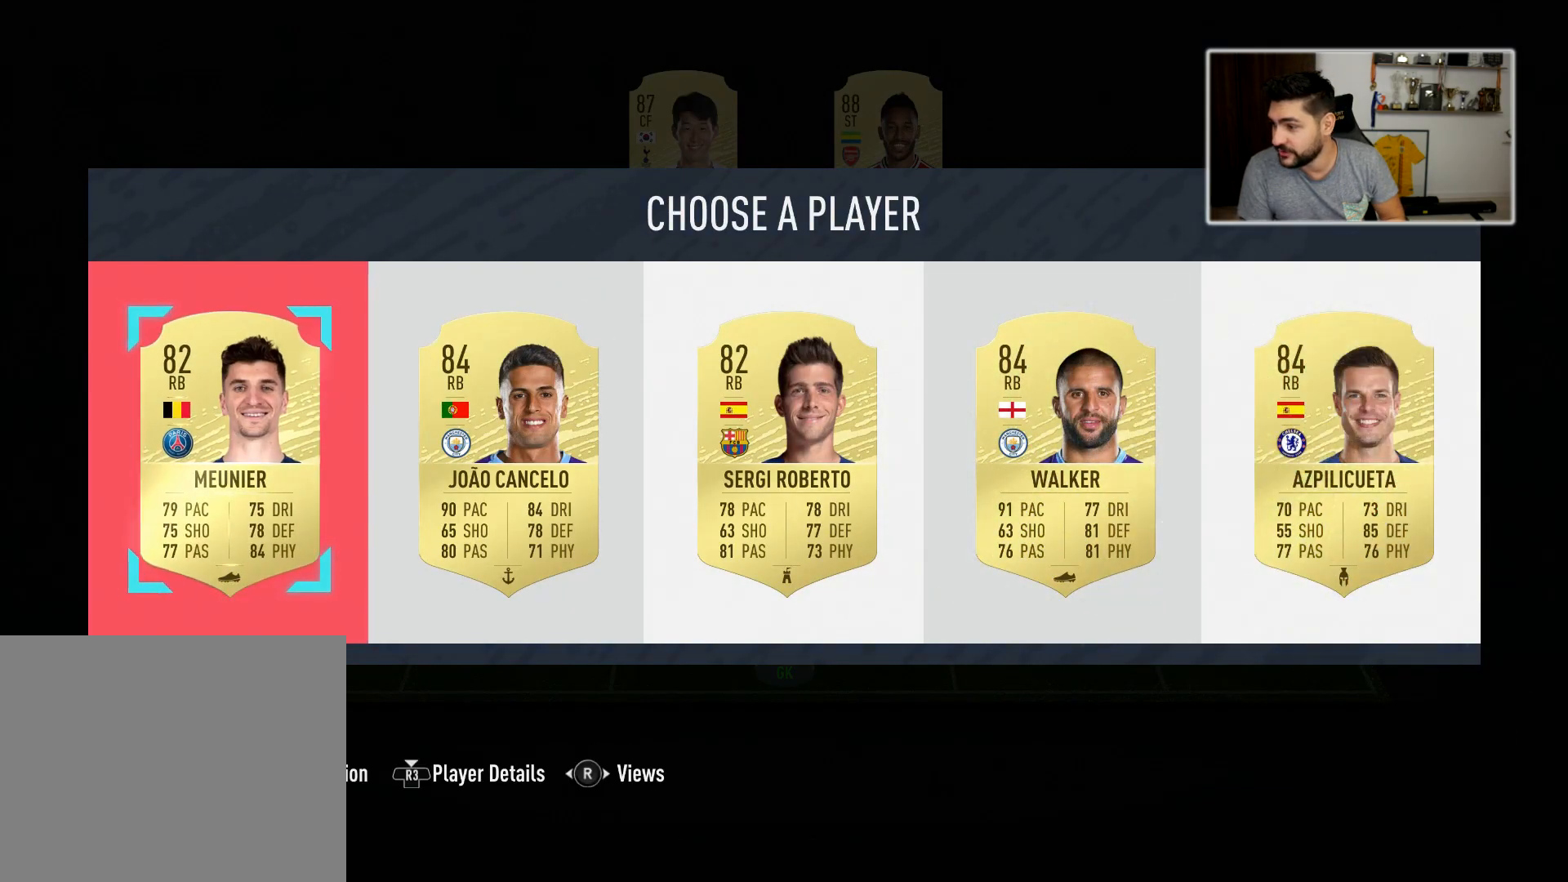
Gameplay with a controller (PlayStation layout); each line is a JSON object with the inputs held at the frame after it. "events" lists button and stick changes between this image and that frame as [ms after this image, input, new state], when the widget could be followed in between.
{"buttons": [], "left_stick": "center", "right_stick": "center", "events": [[200, "left_stick", "right"], [400, "left_stick", "center"]]}
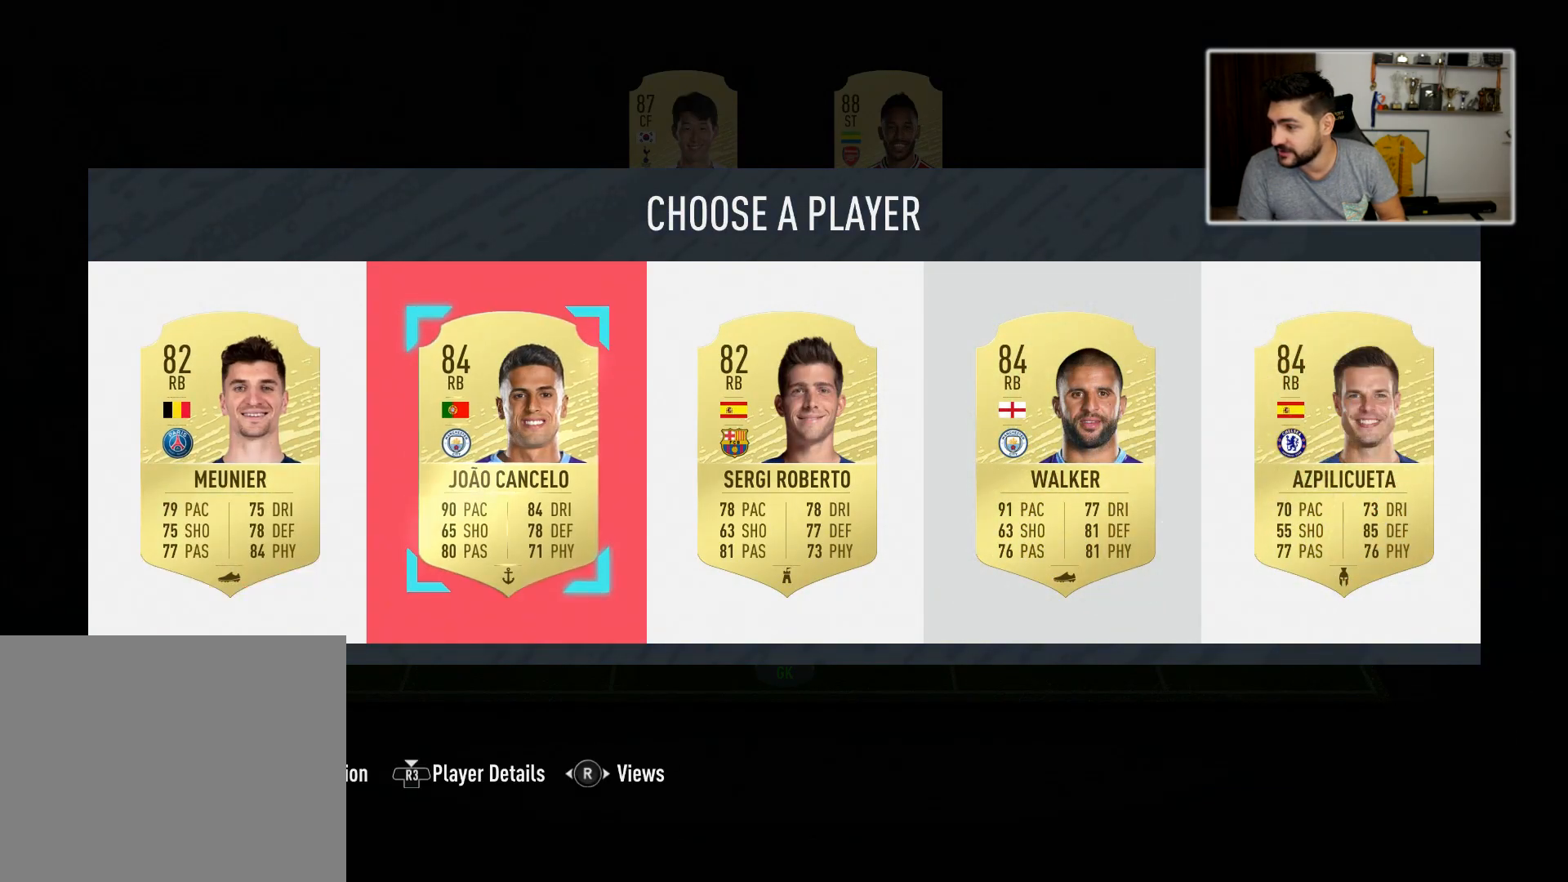
{"buttons": [], "left_stick": "center", "right_stick": "center", "events": [[17, "left_stick", "right"], [200, "left_stick", "center"], [333, "left_stick", "right"], [450, "left_stick", "center"]]}
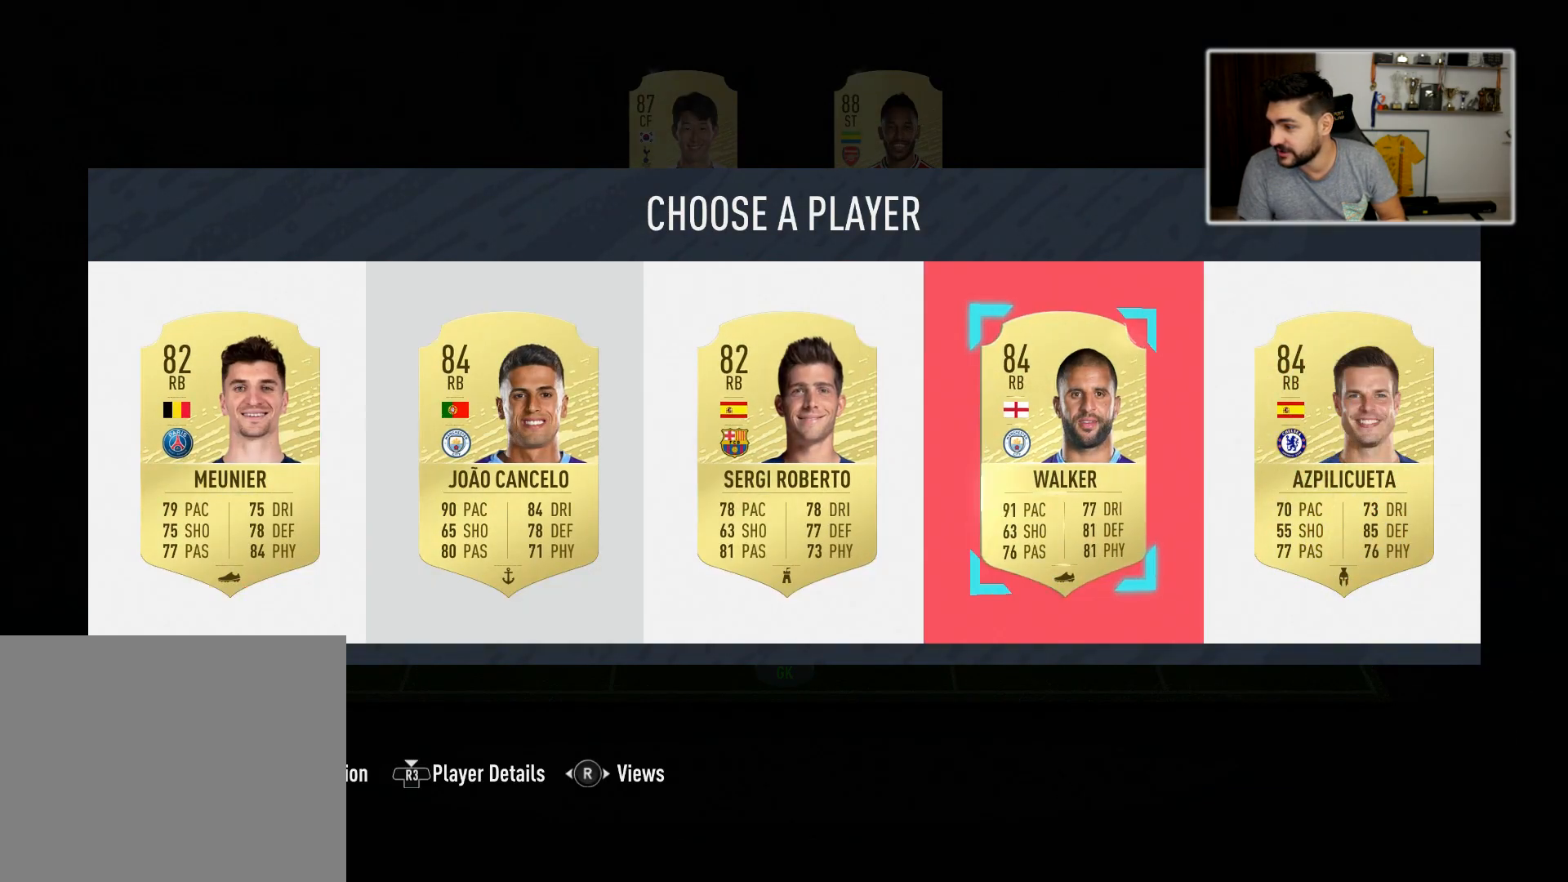
{"buttons": [], "left_stick": "center", "right_stick": "center", "events": [[117, "left_stick", "right"], [233, "left_stick", "center"]]}
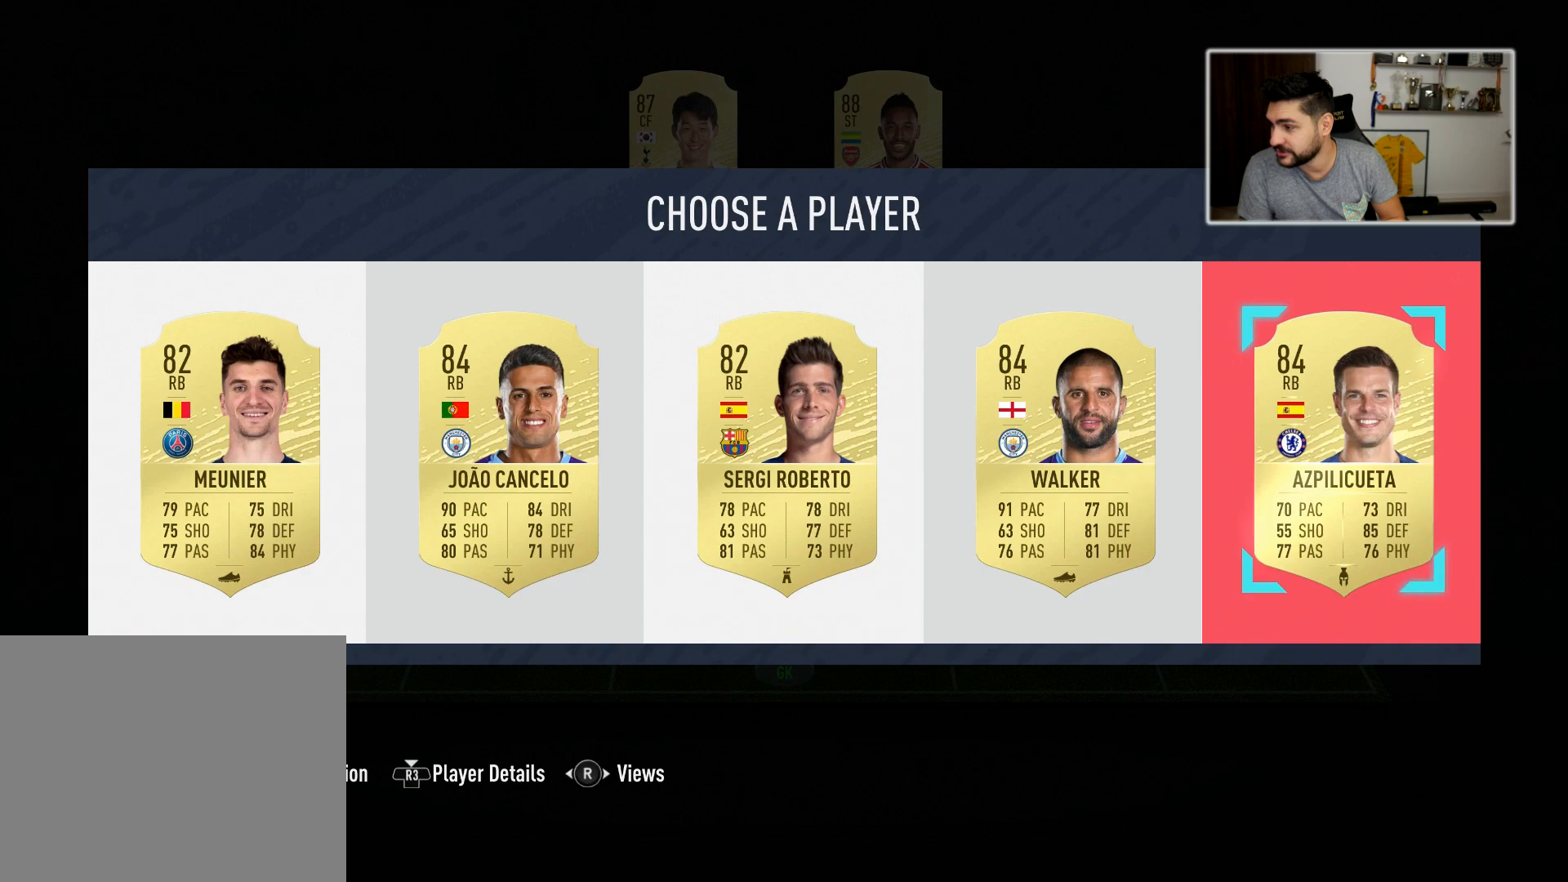
{"buttons": [], "left_stick": "center", "right_stick": "center", "events": []}
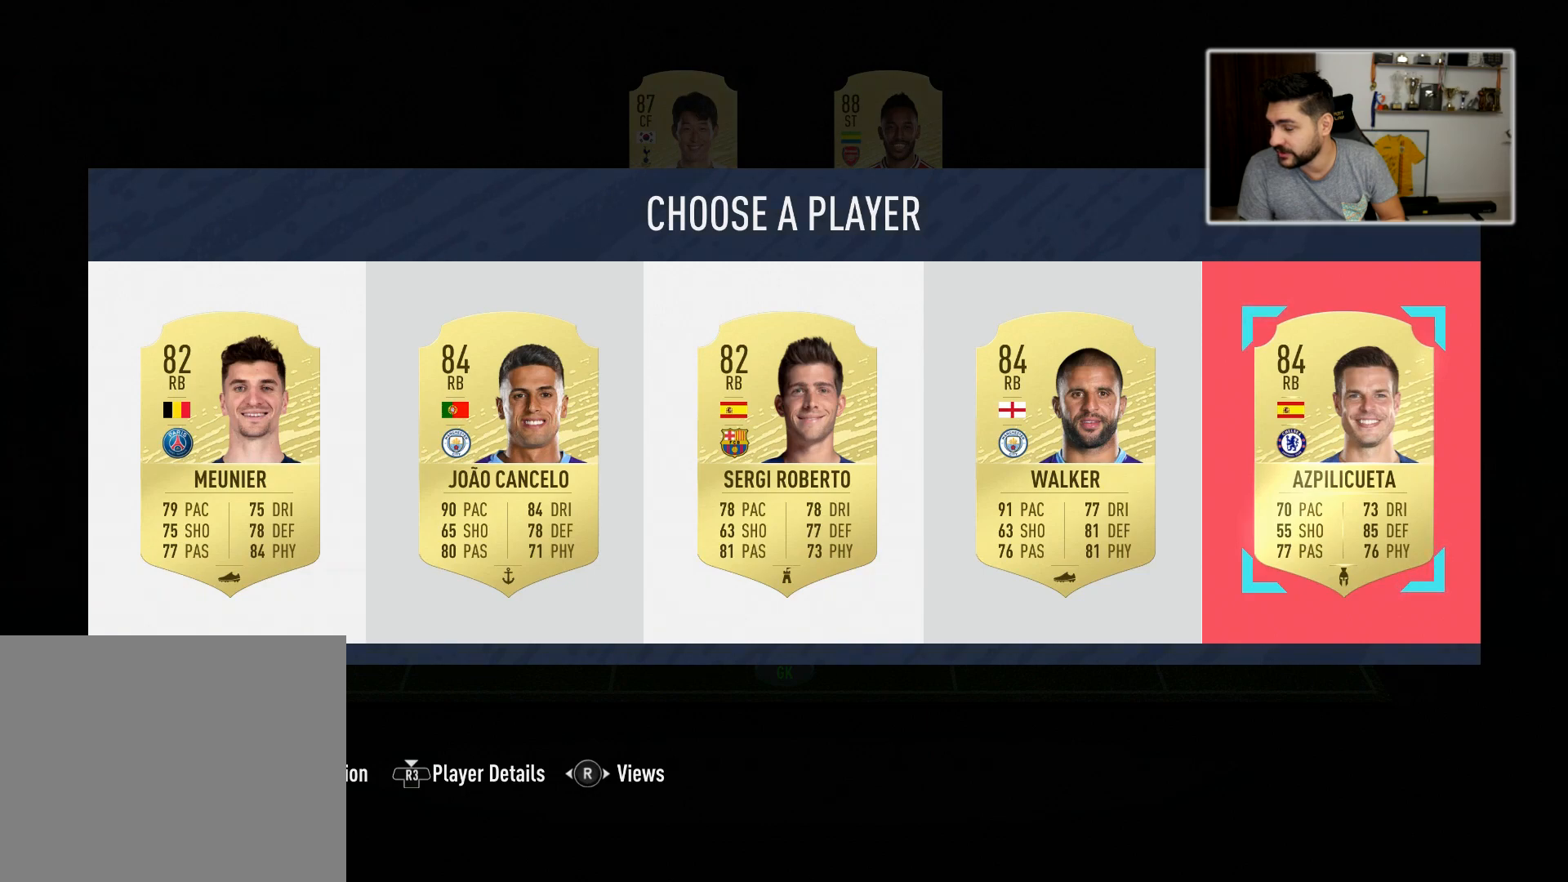
{"buttons": [], "left_stick": "center", "right_stick": "center", "events": [[67, "left_stick", "left"], [233, "left_stick", "center"]]}
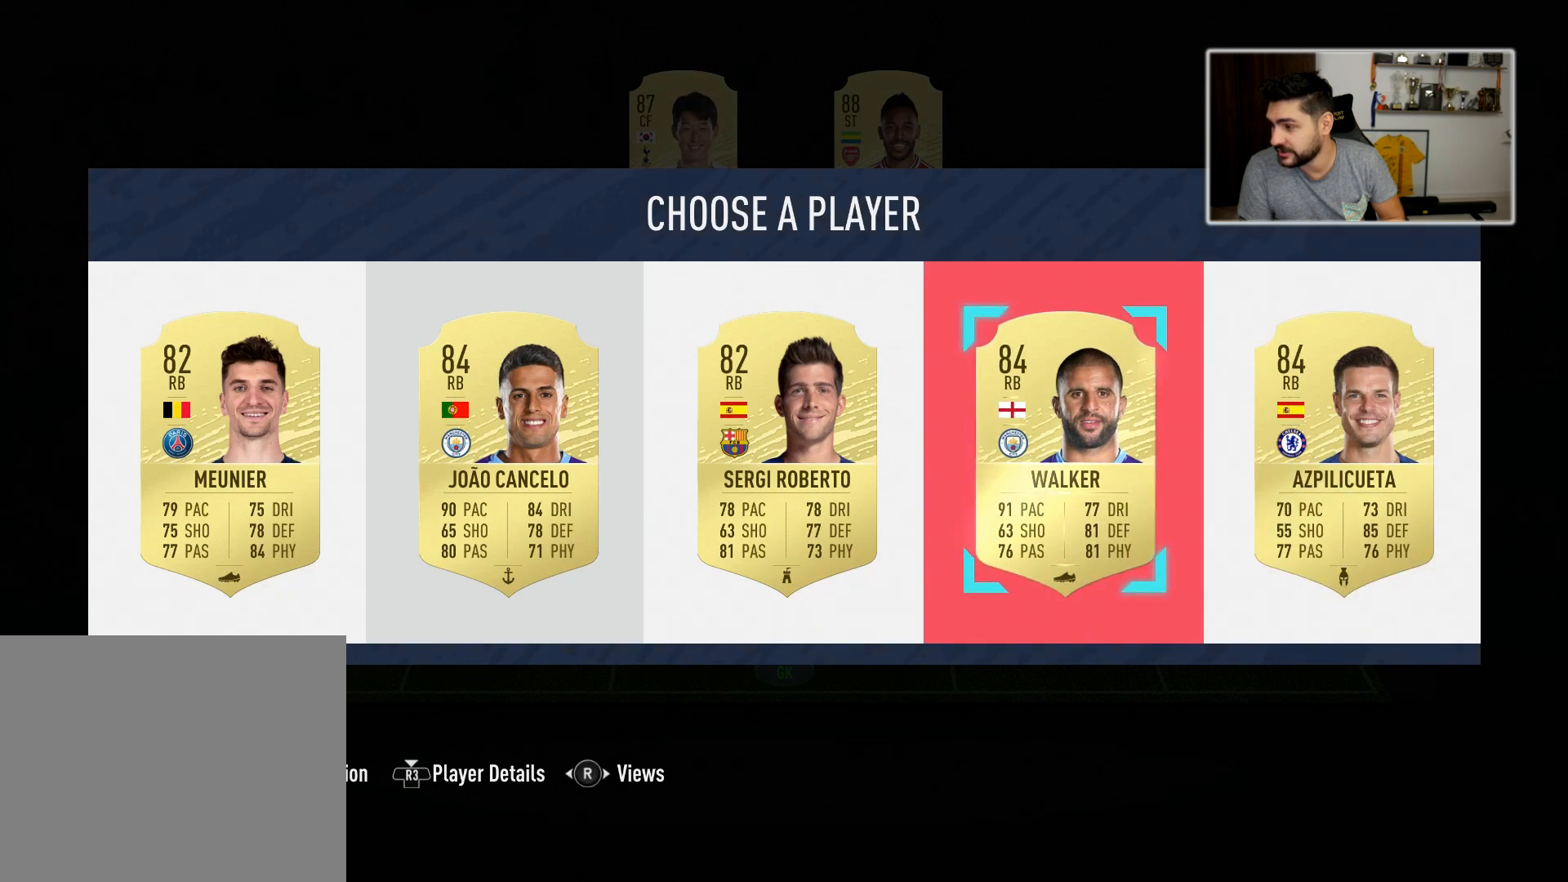
{"buttons": [], "left_stick": "center", "right_stick": "center", "events": []}
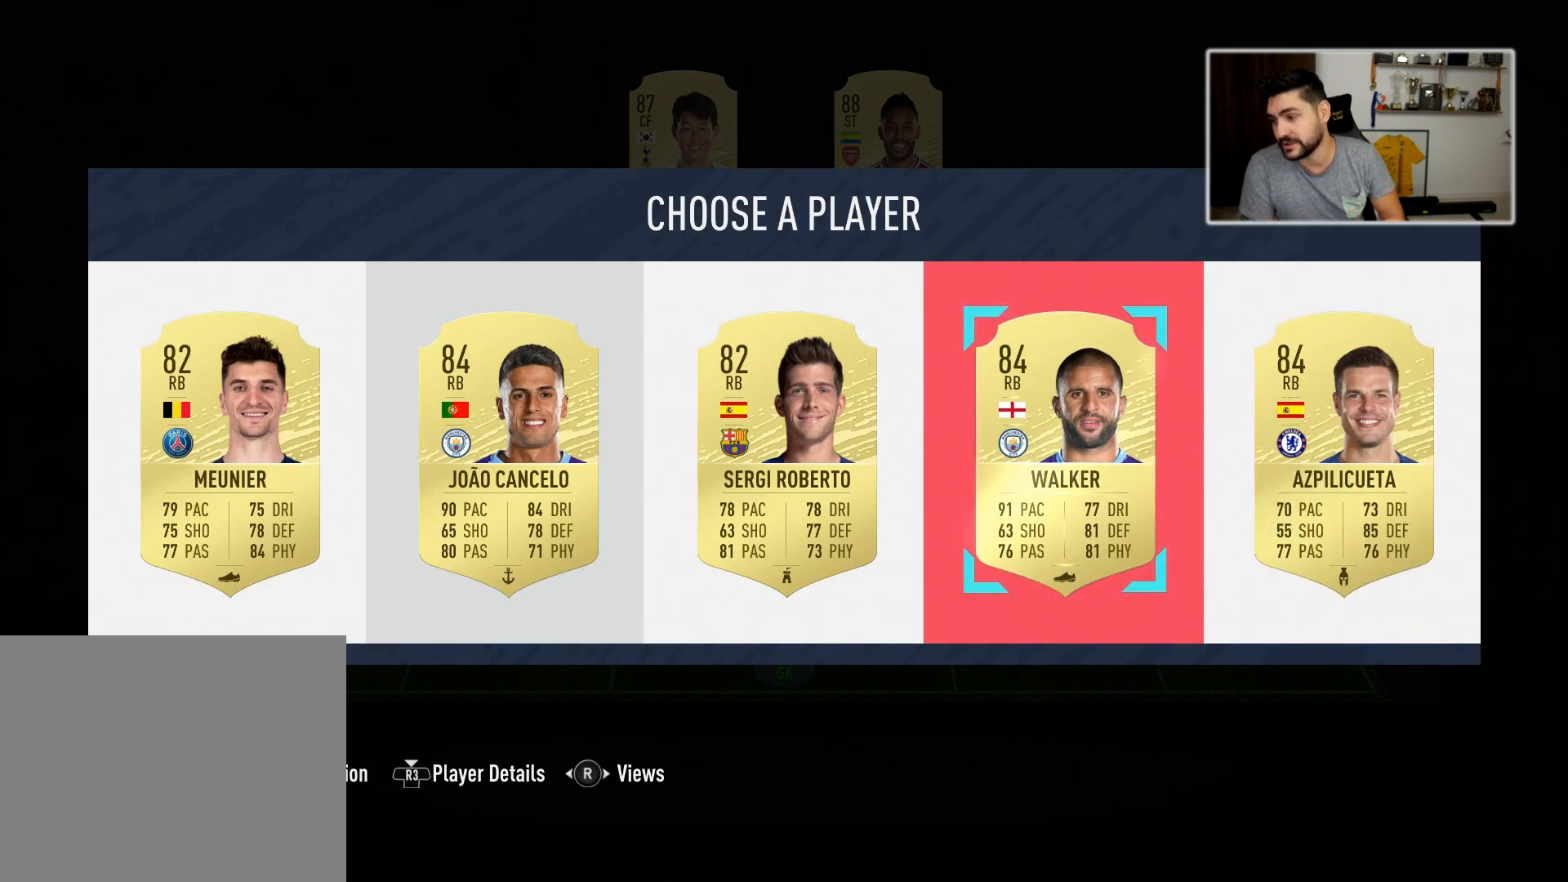
{"buttons": [], "left_stick": "center", "right_stick": "center", "events": []}
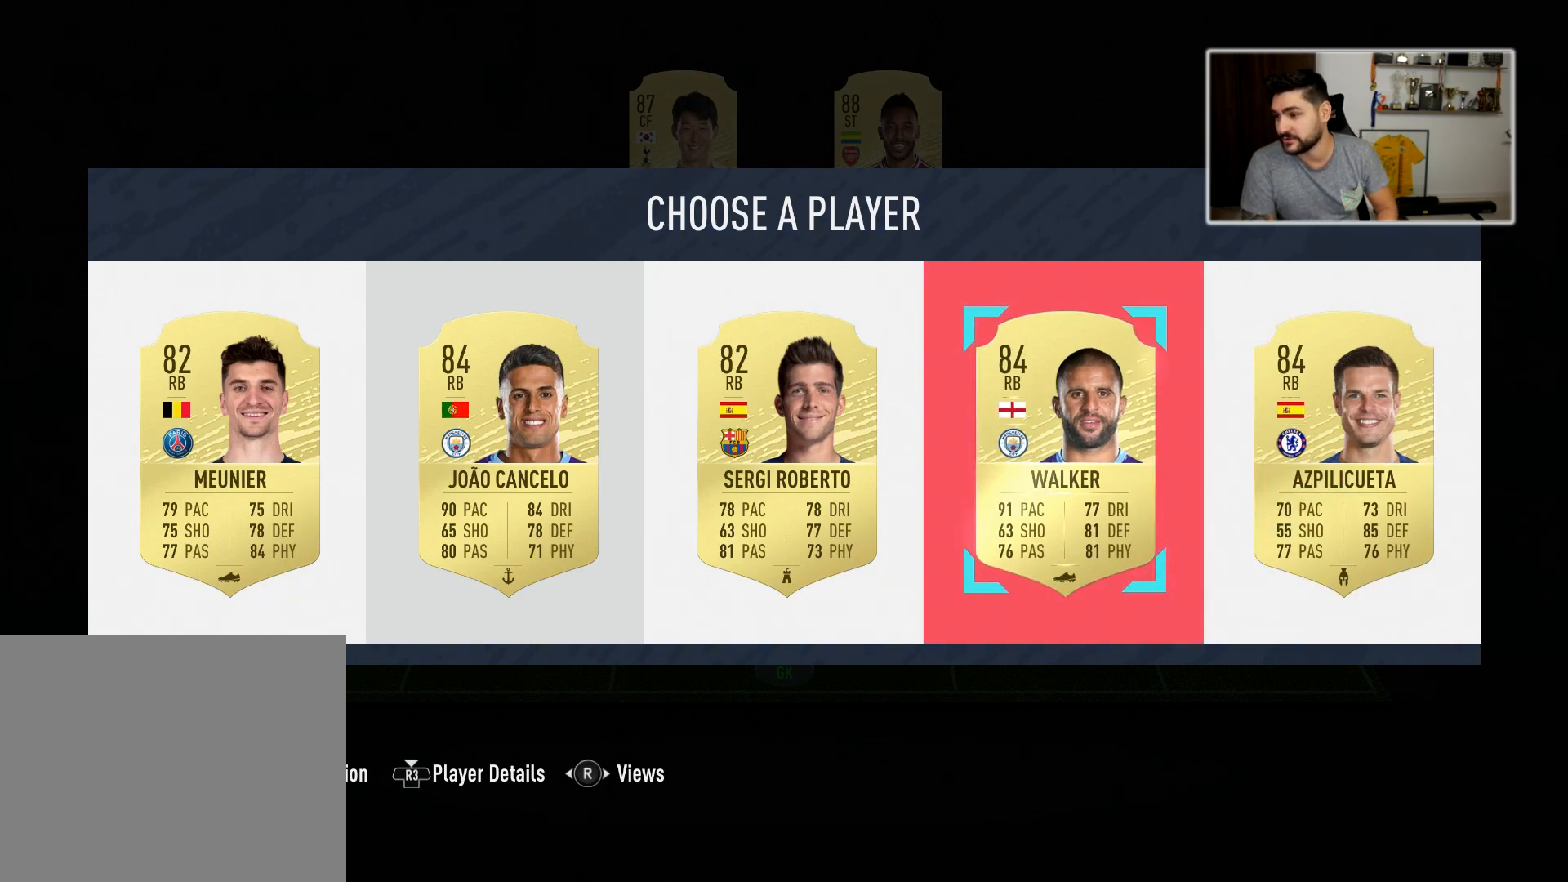
{"buttons": [], "left_stick": "center", "right_stick": "center", "events": []}
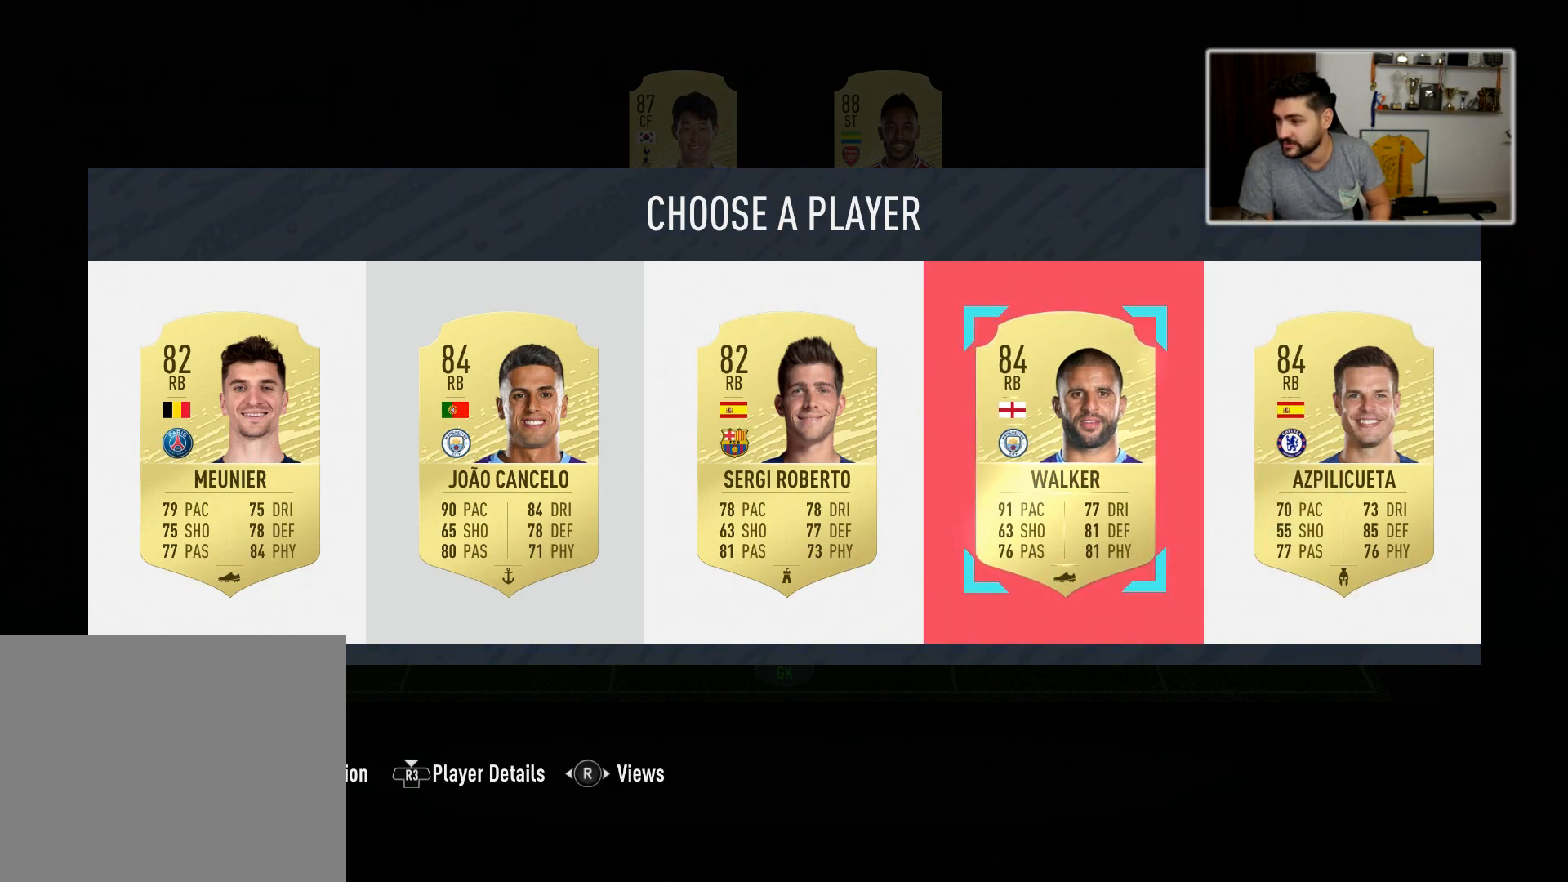
{"buttons": [], "left_stick": "center", "right_stick": "center", "events": []}
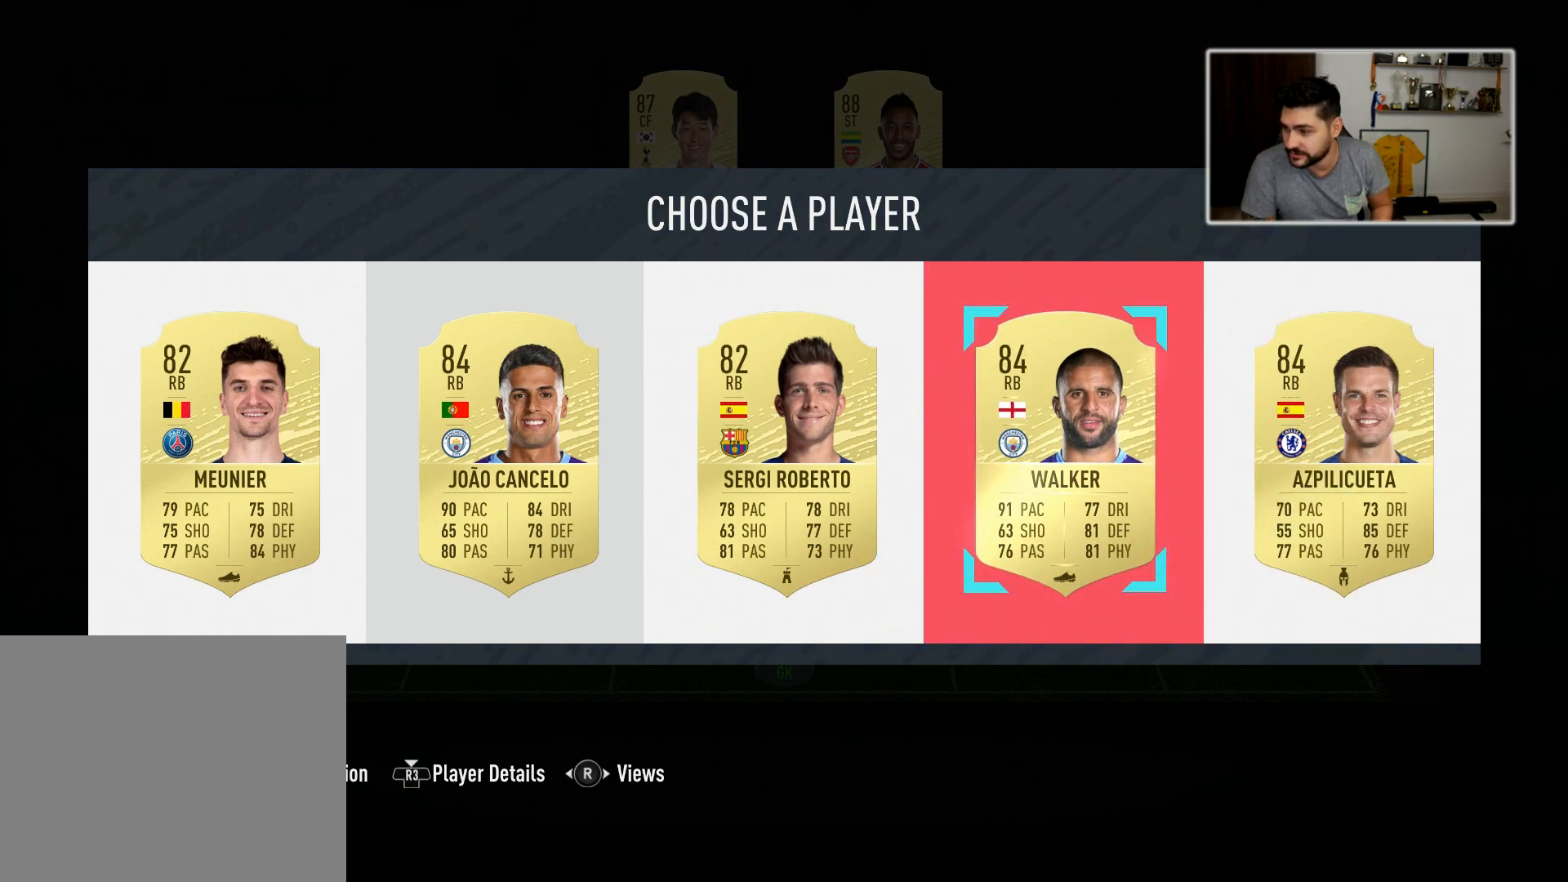
{"buttons": [], "left_stick": "center", "right_stick": "center", "events": []}
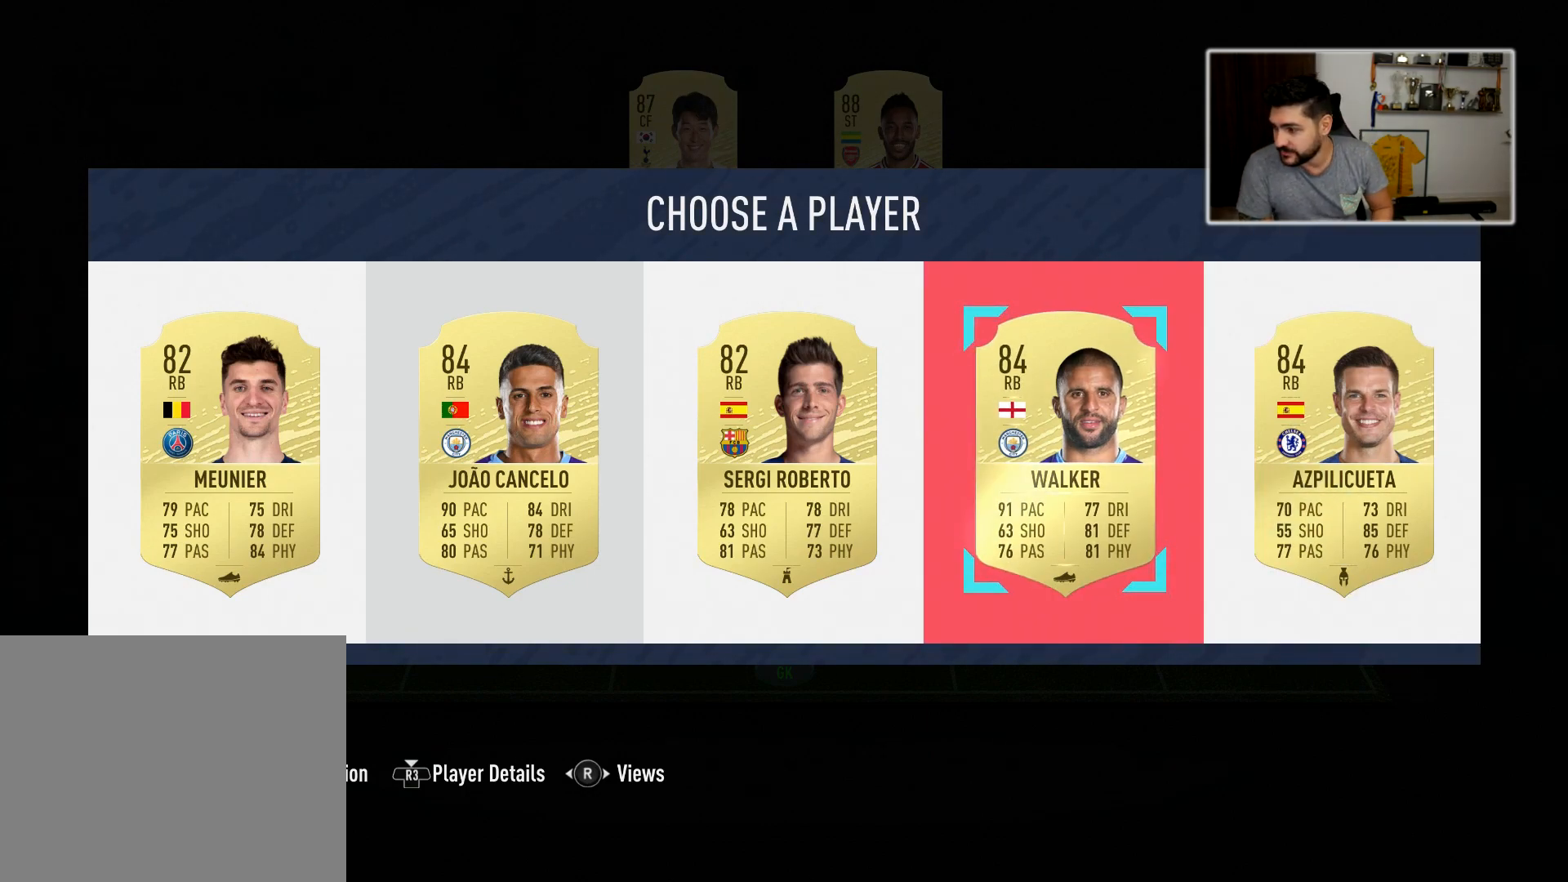
{"buttons": [], "left_stick": "center", "right_stick": "center", "events": []}
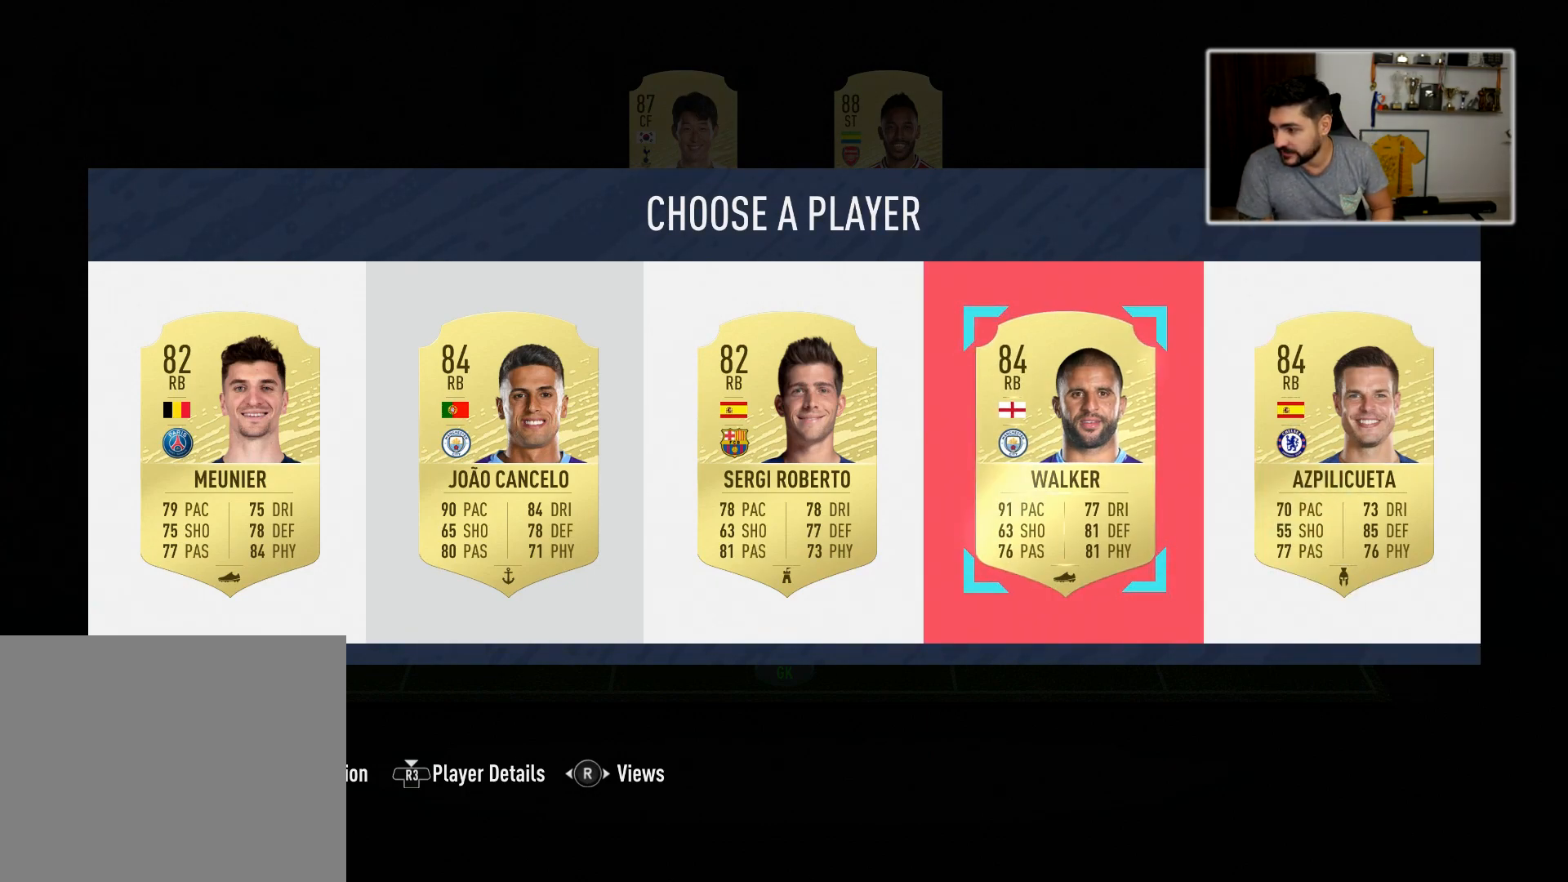
{"buttons": [], "left_stick": "center", "right_stick": "center", "events": []}
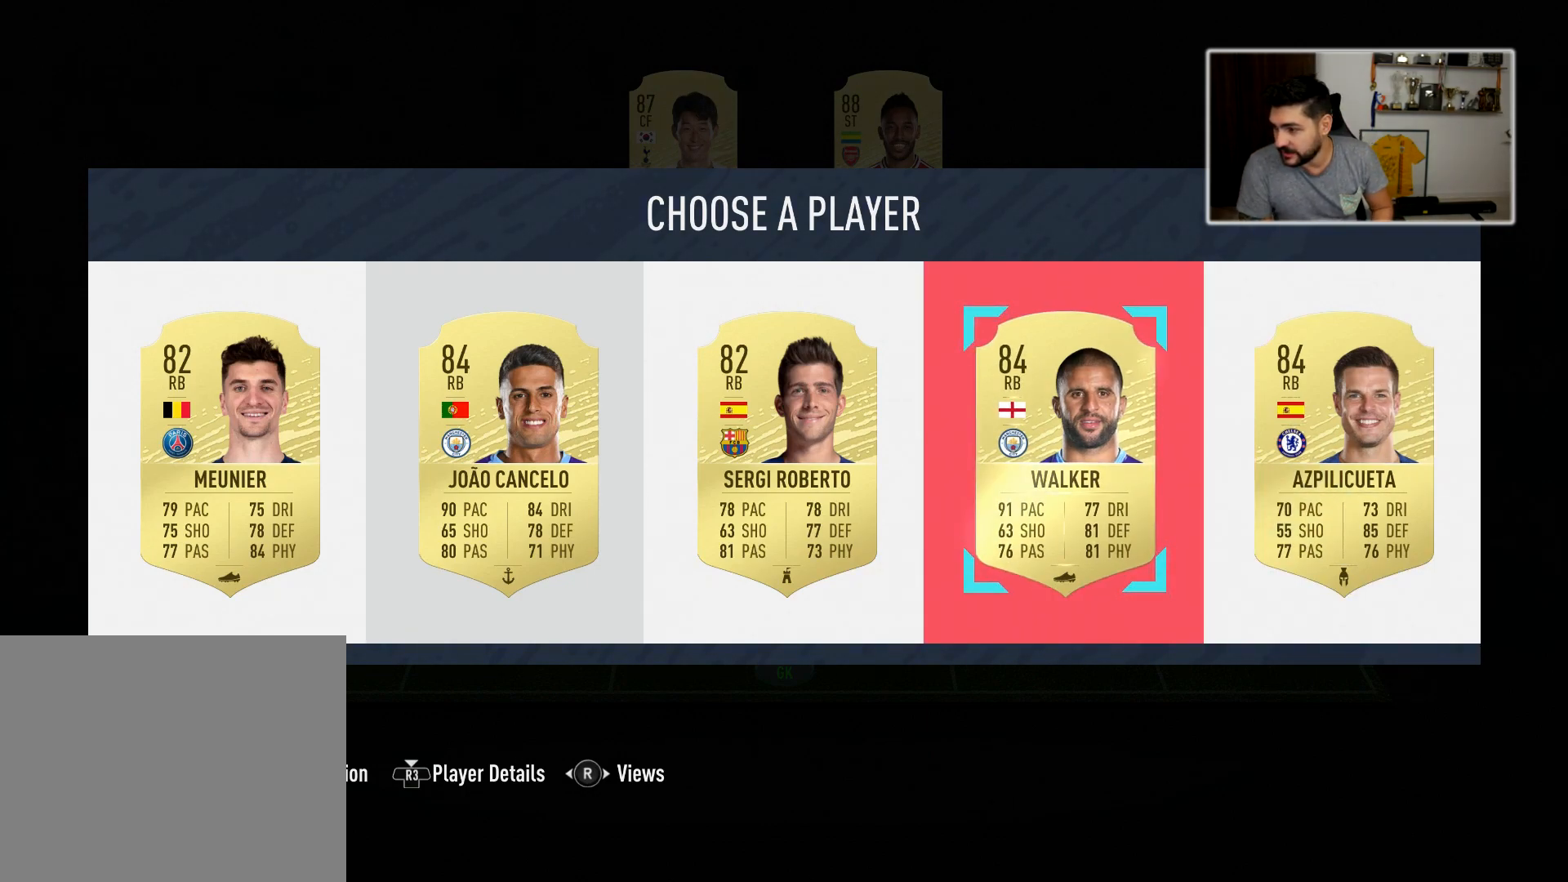
{"buttons": ["SQUARE"], "left_stick": "center", "right_stick": "center", "events": [[167, "left_stick", "right"], [350, "left_stick", "center"], [417, "SQUARE", "down"]]}
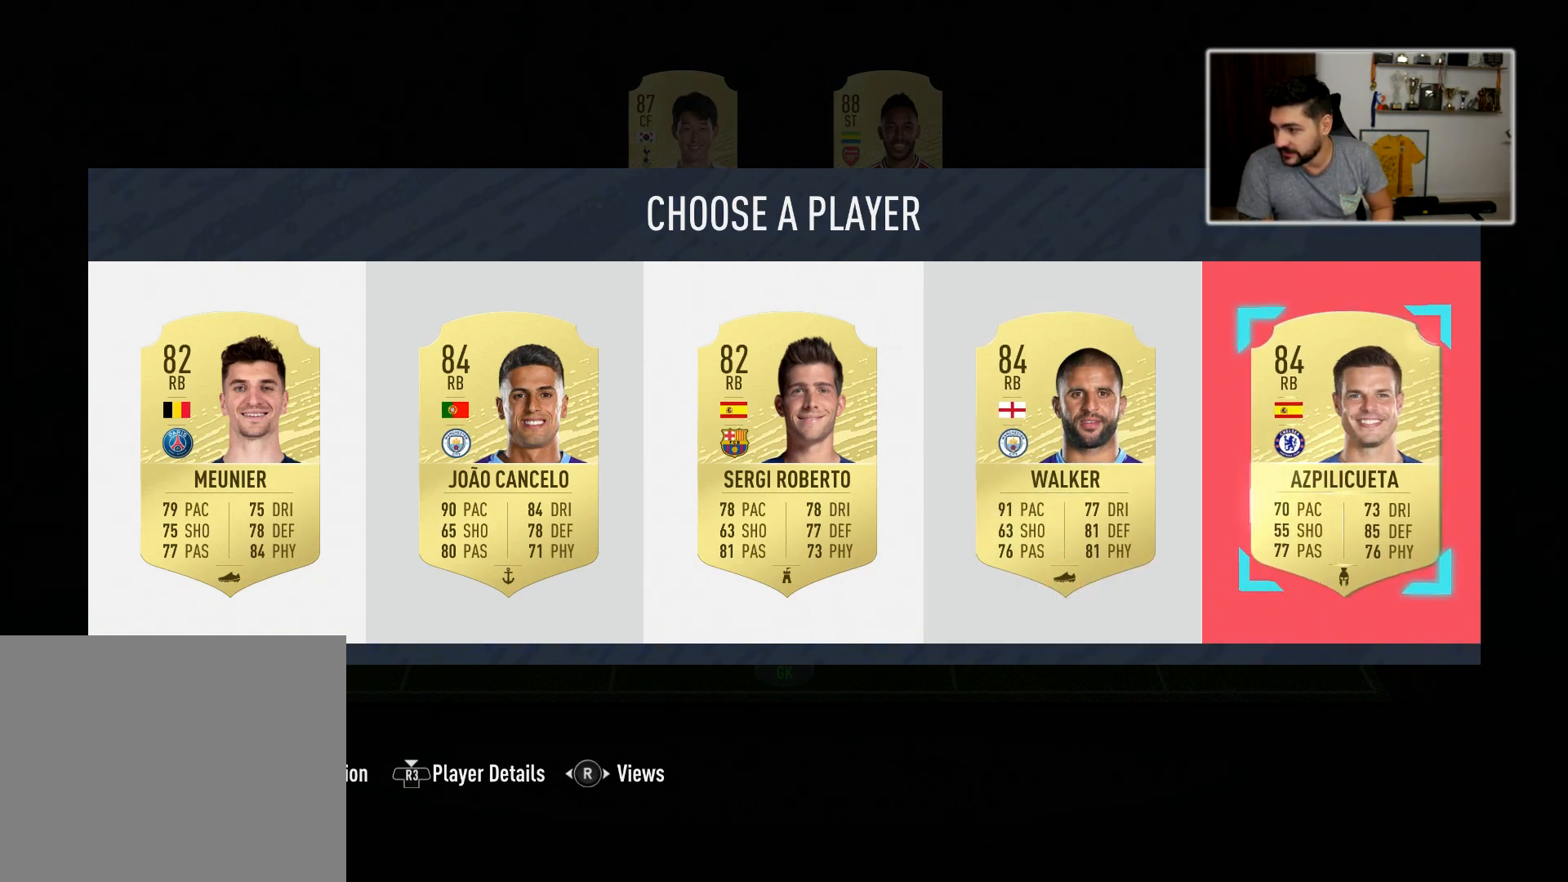
{"buttons": ["SQUARE"], "left_stick": "center", "right_stick": "center", "events": []}
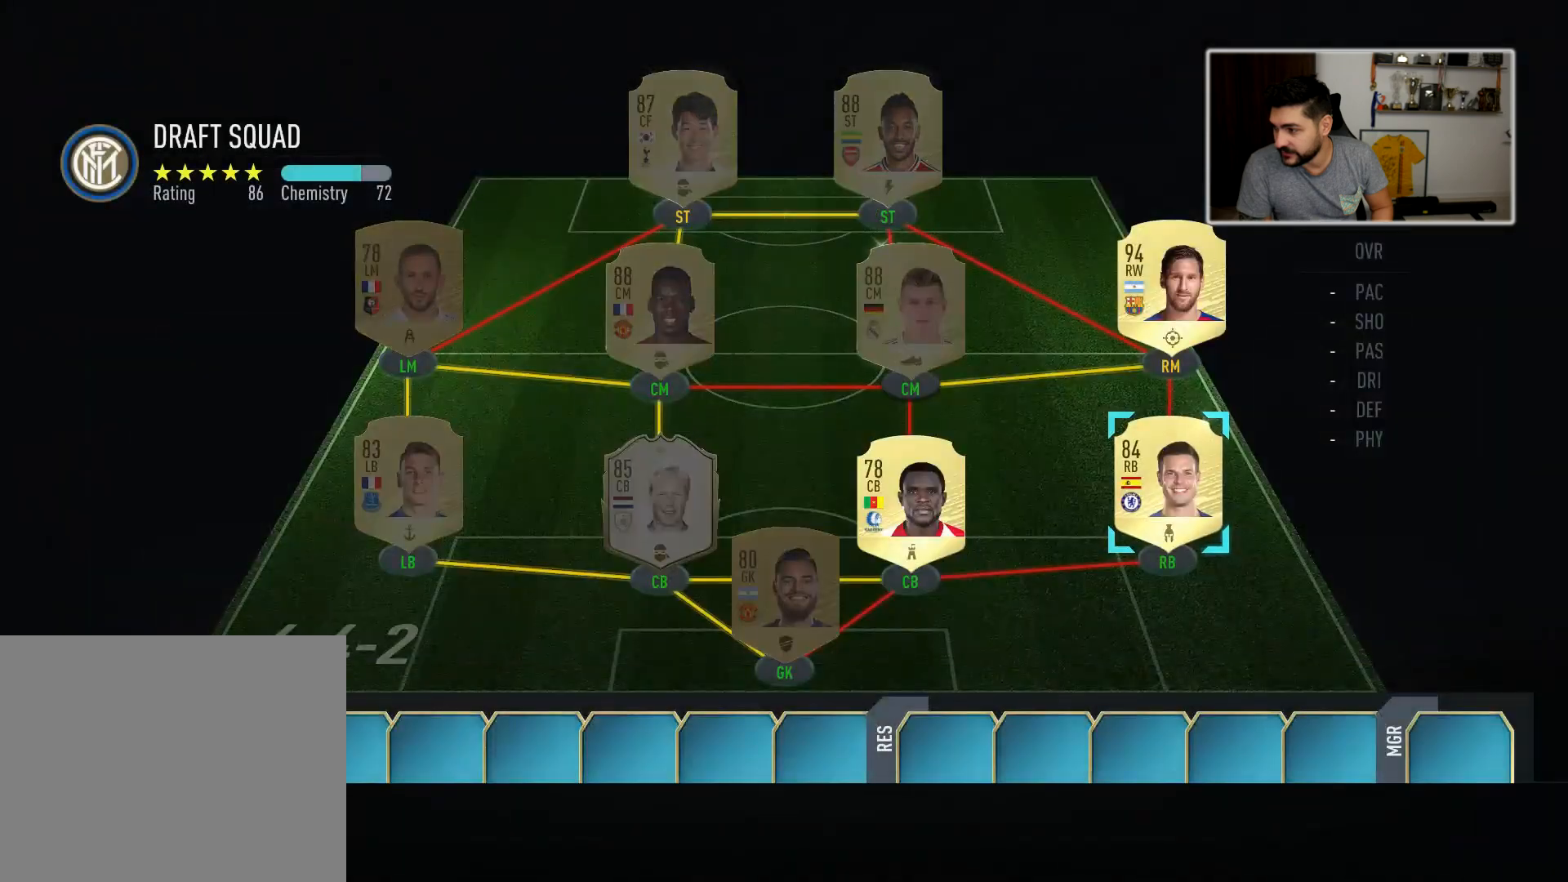
{"buttons": [], "left_stick": "left", "right_stick": "center", "events": [[100, "SQUARE", "up"], [217, "left_stick", "left"], [400, "left_stick", "center"], [500, "left_stick", "left"]]}
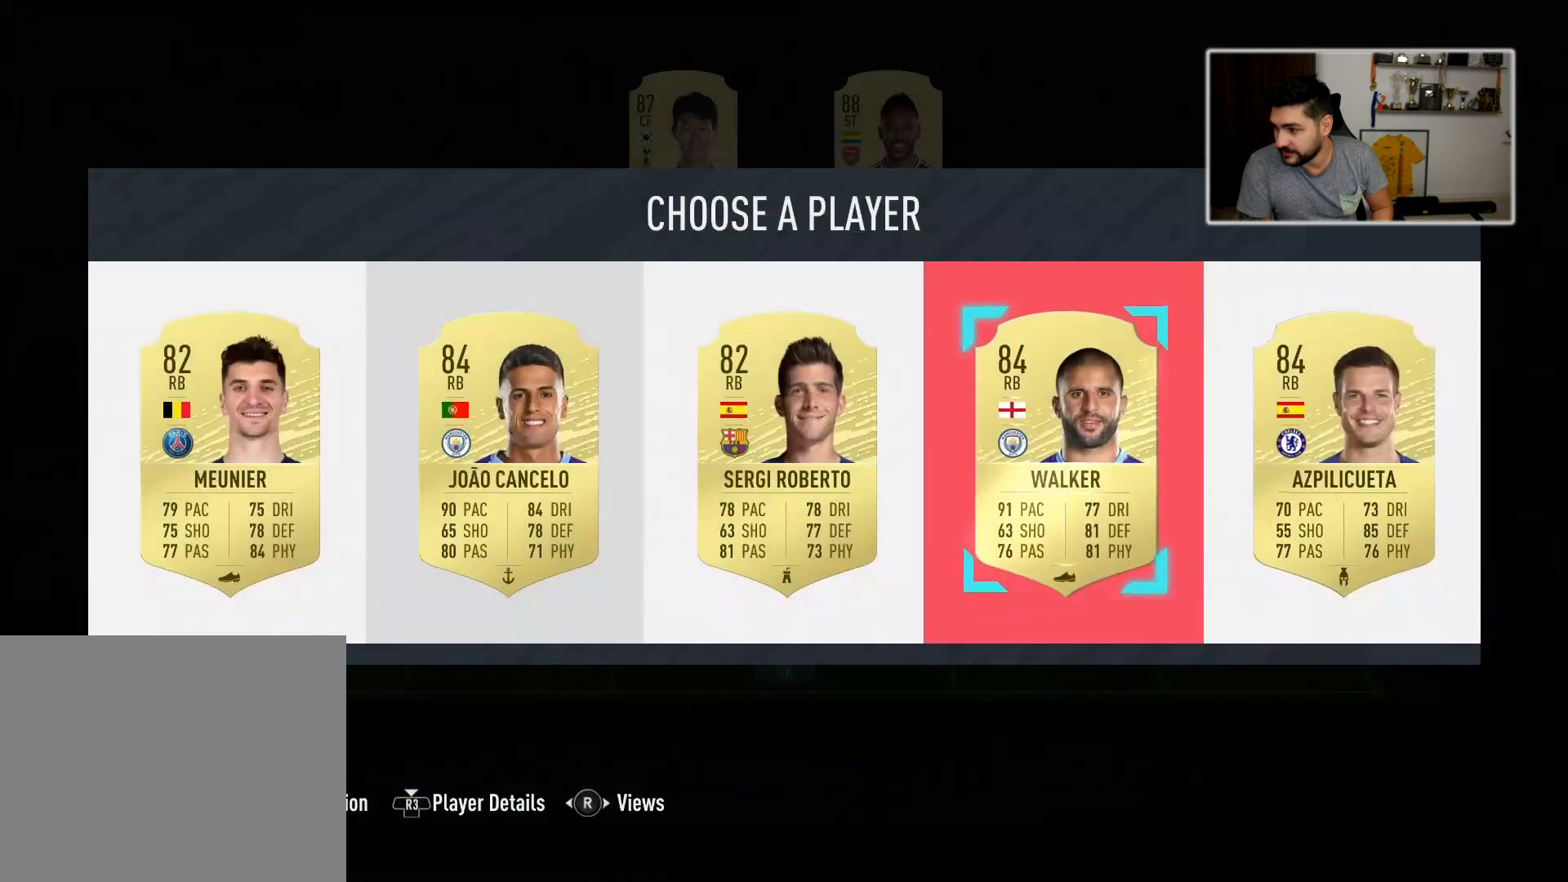
{"buttons": ["SQUARE"], "left_stick": "center", "right_stick": "center", "events": [[150, "left_stick", "center"], [450, "SQUARE", "down"]]}
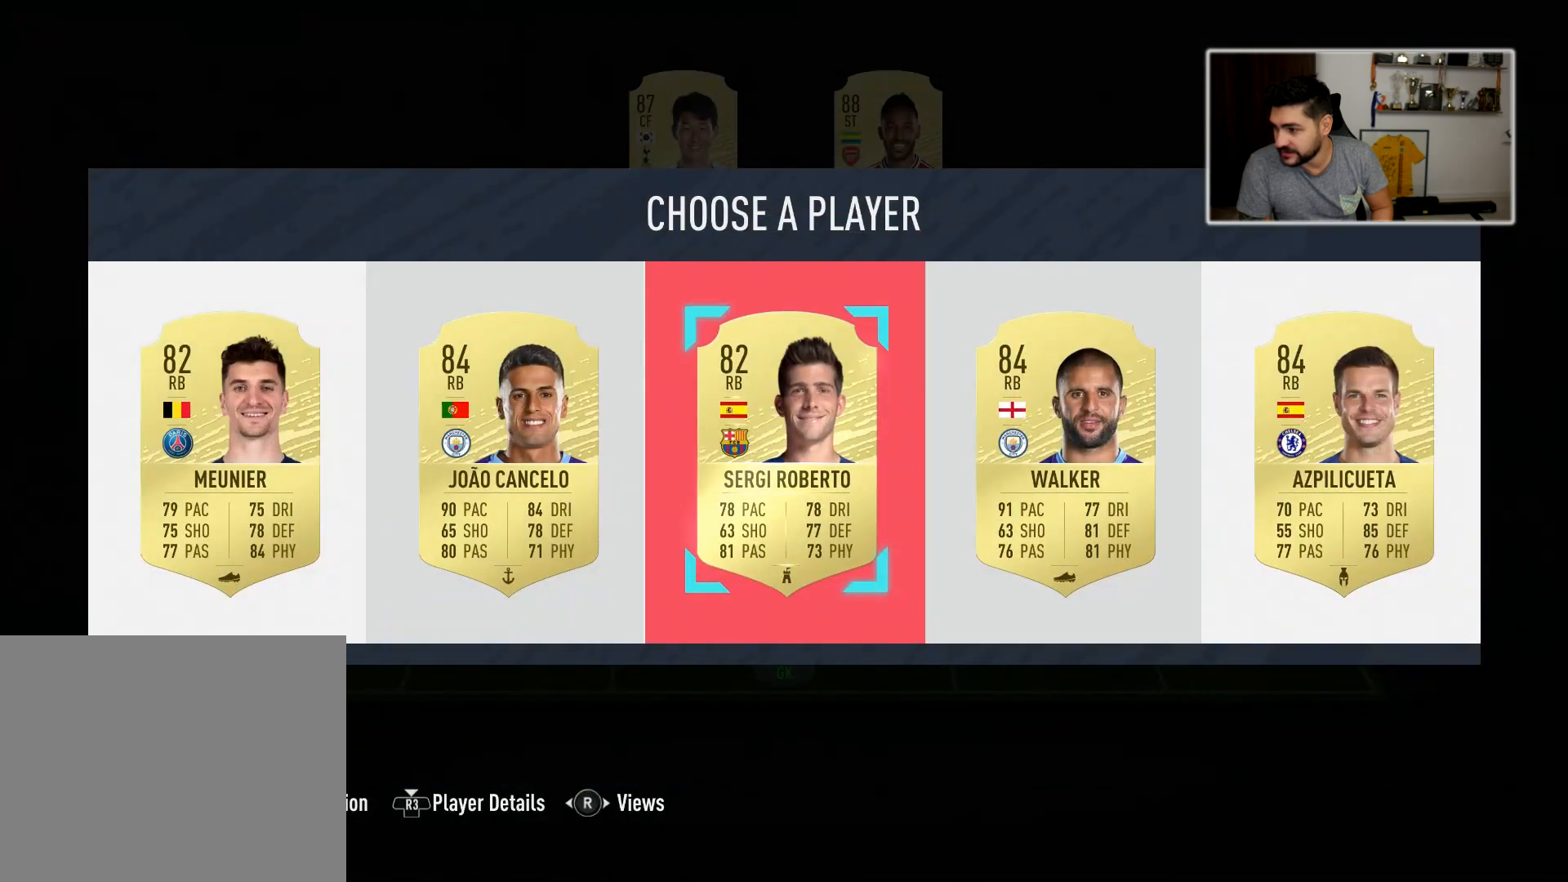
{"buttons": ["SQUARE"], "left_stick": "center", "right_stick": "center", "events": []}
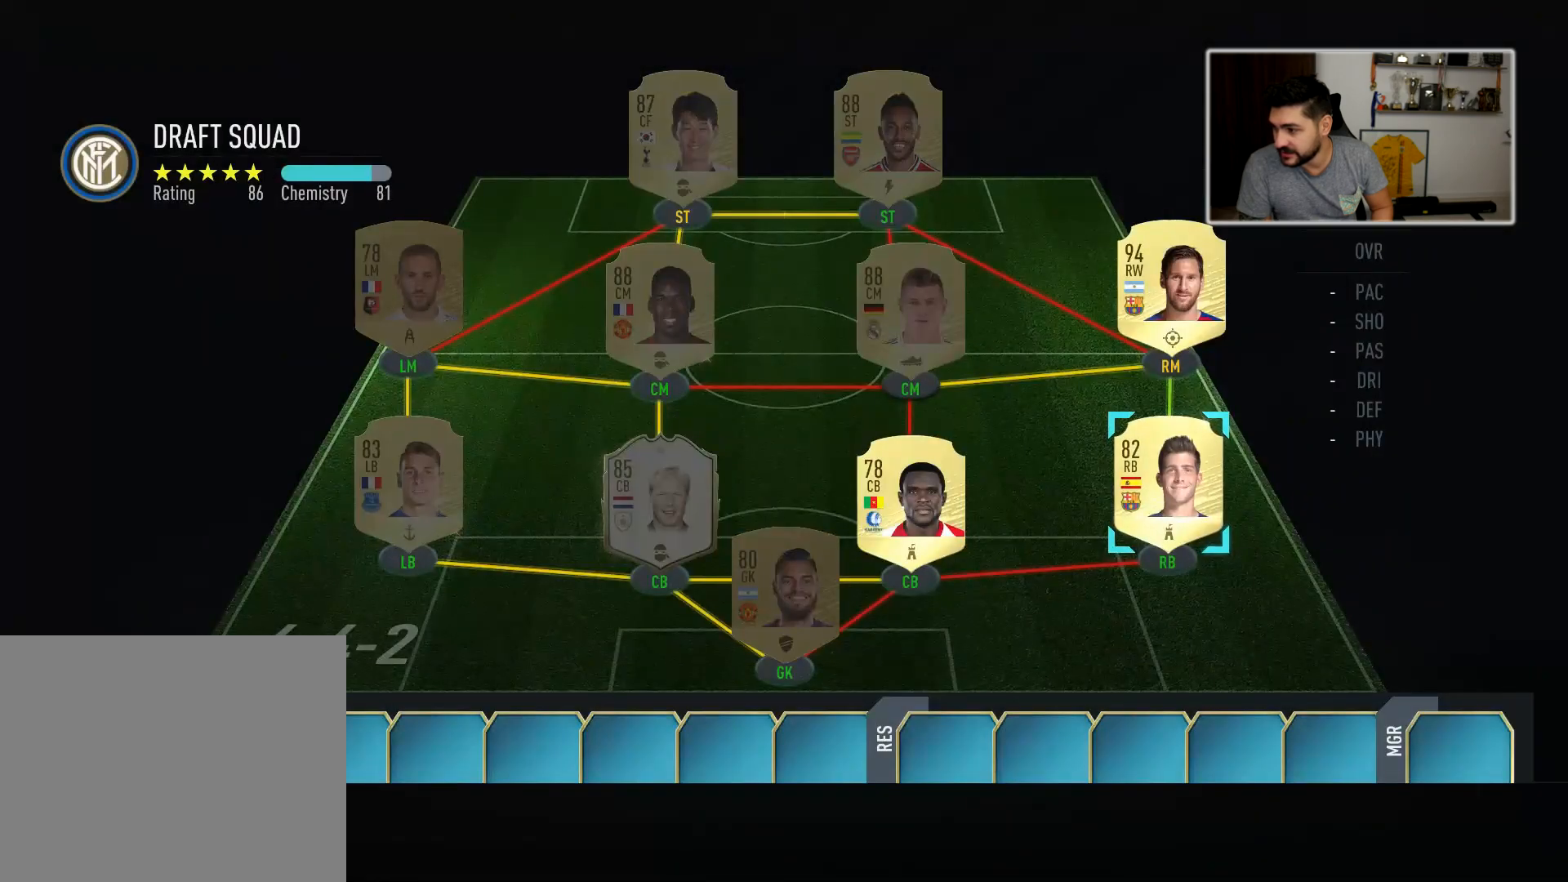
{"buttons": ["SQUARE"], "left_stick": "center", "right_stick": "center", "events": []}
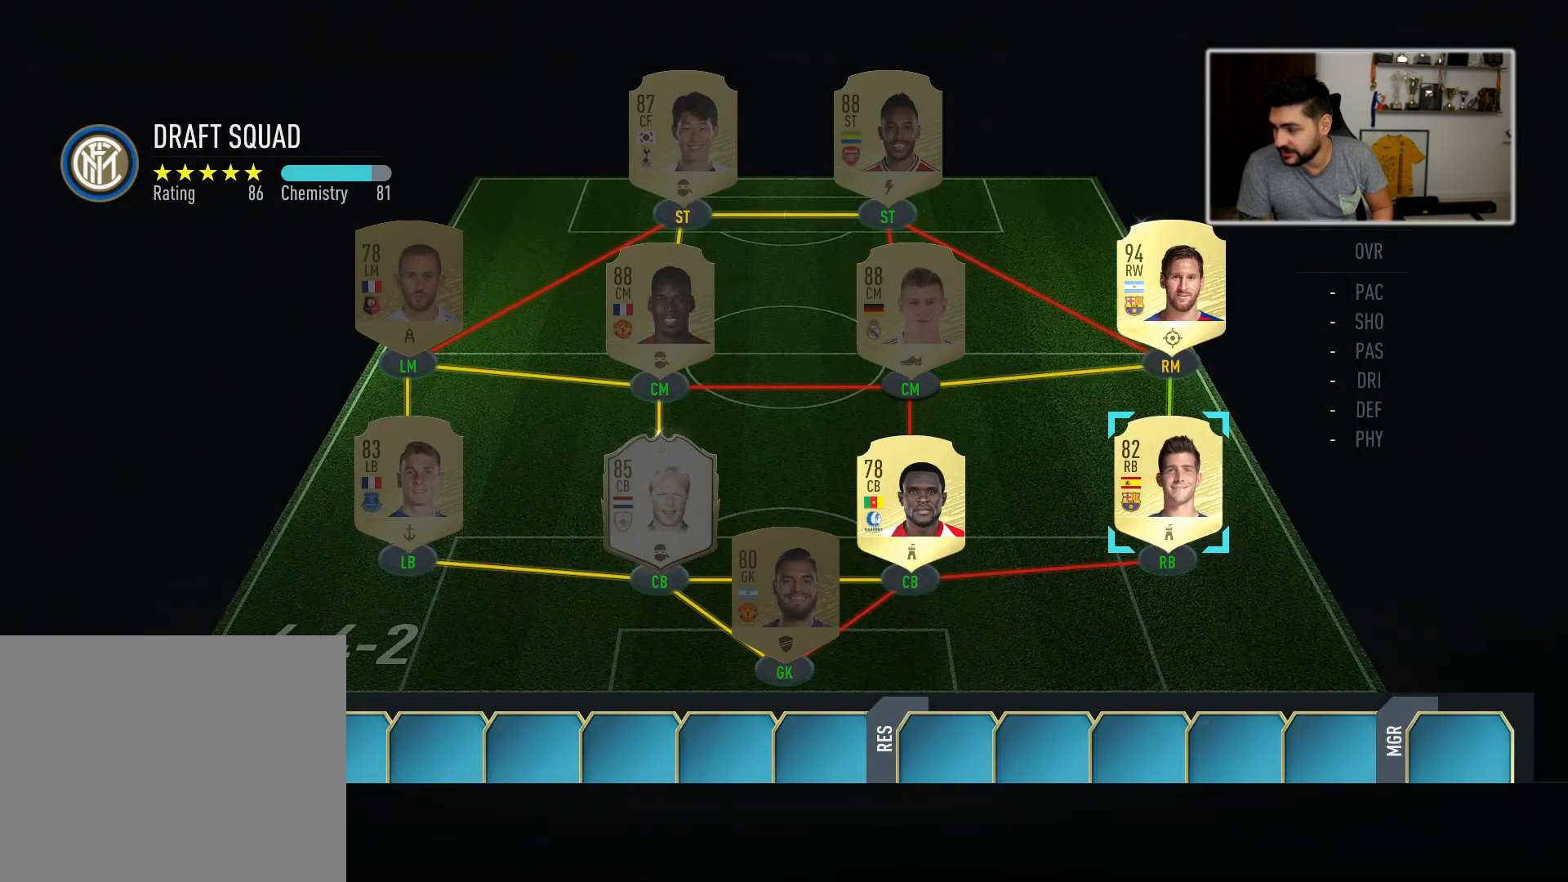
{"buttons": ["SQUARE"], "left_stick": "center", "right_stick": "center", "events": [[50, "right_stick", "right"], [183, "right_stick", "center"]]}
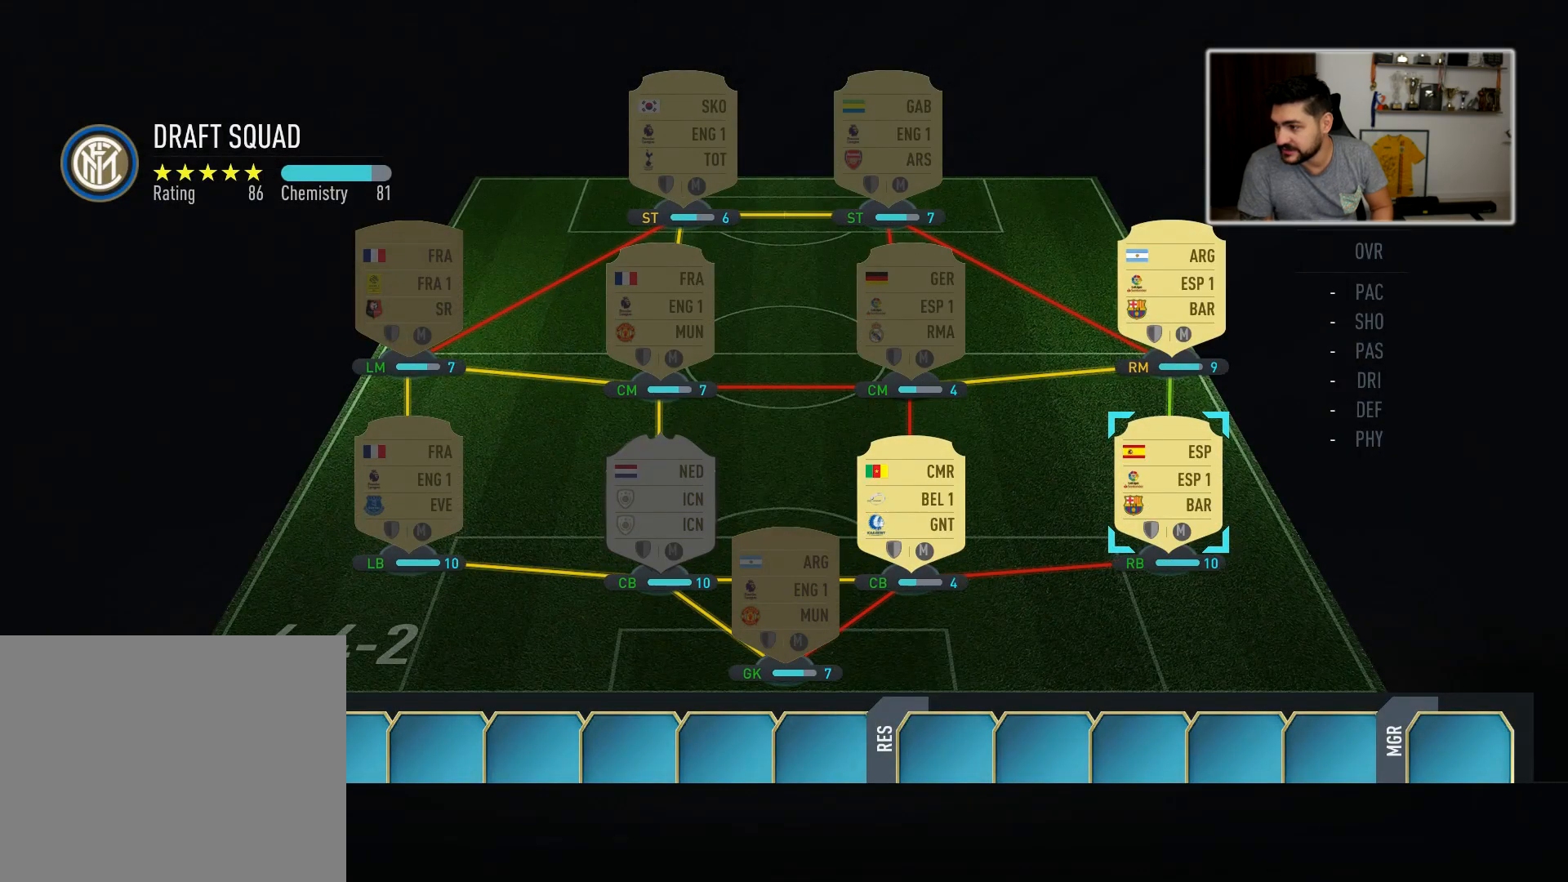
{"buttons": ["SQUARE"], "left_stick": "center", "right_stick": "center", "events": []}
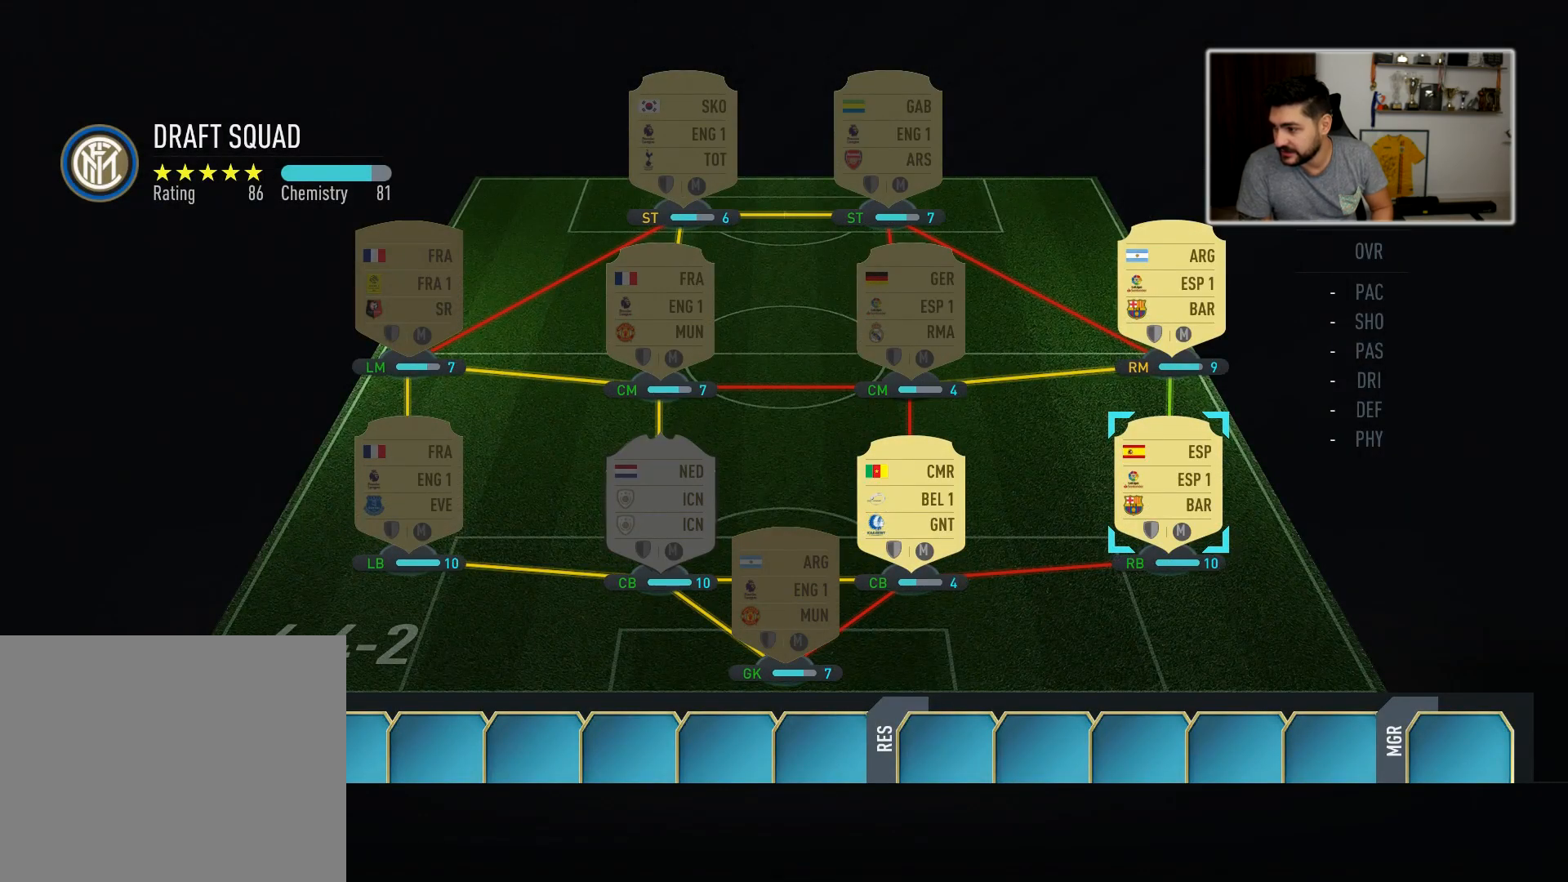
{"buttons": ["SQUARE"], "left_stick": "center", "right_stick": "center", "events": []}
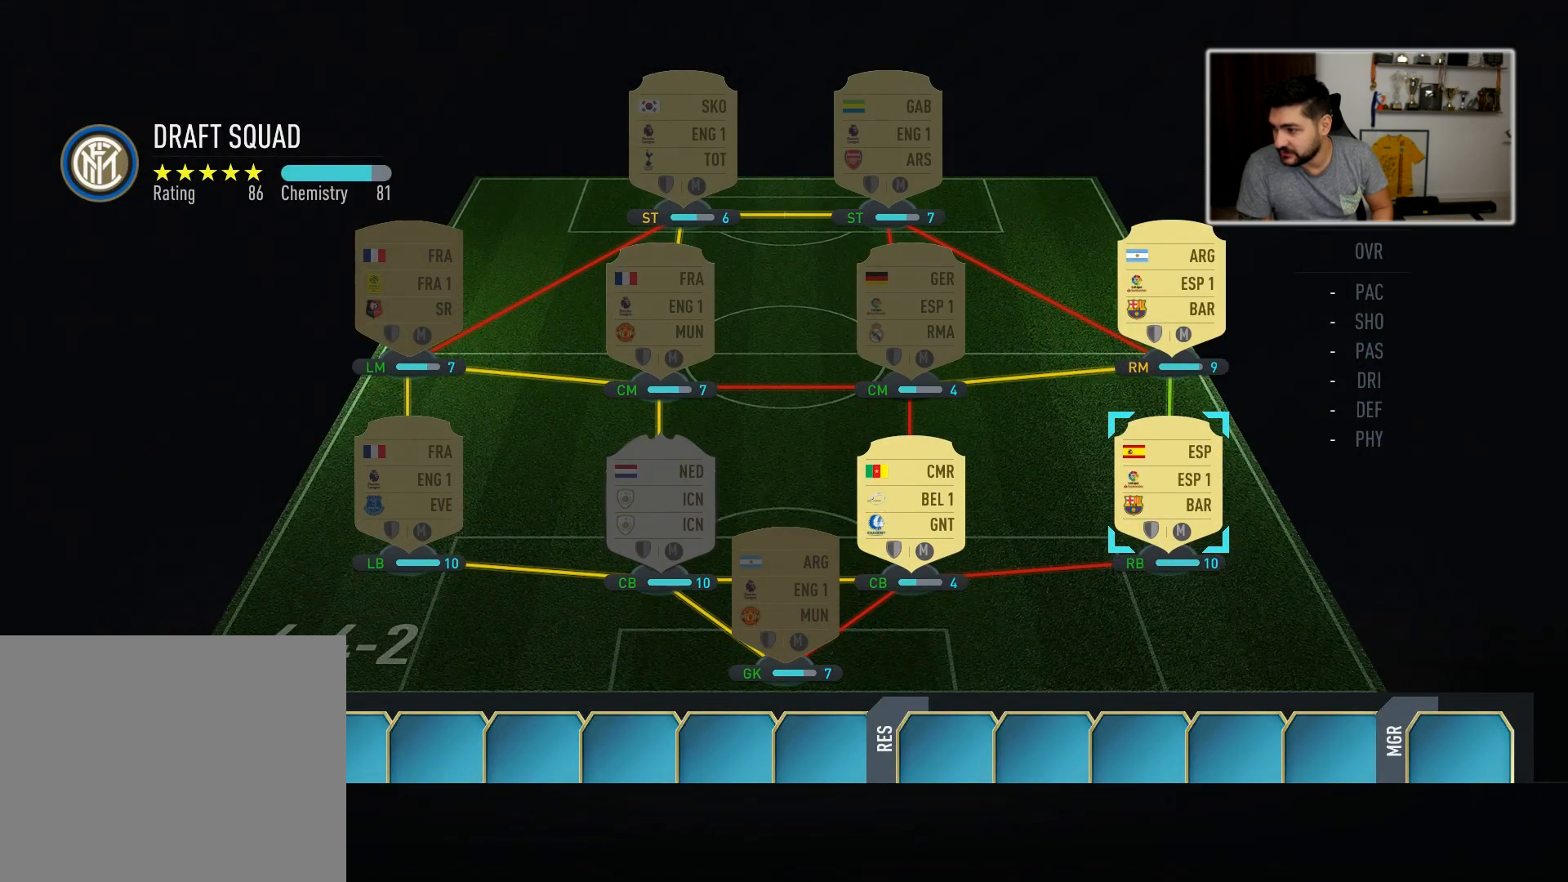
{"buttons": [], "left_stick": "center", "right_stick": "center", "events": [[17, "right_stick", "down-left"], [133, "right_stick", "center"], [383, "SQUARE", "up"]]}
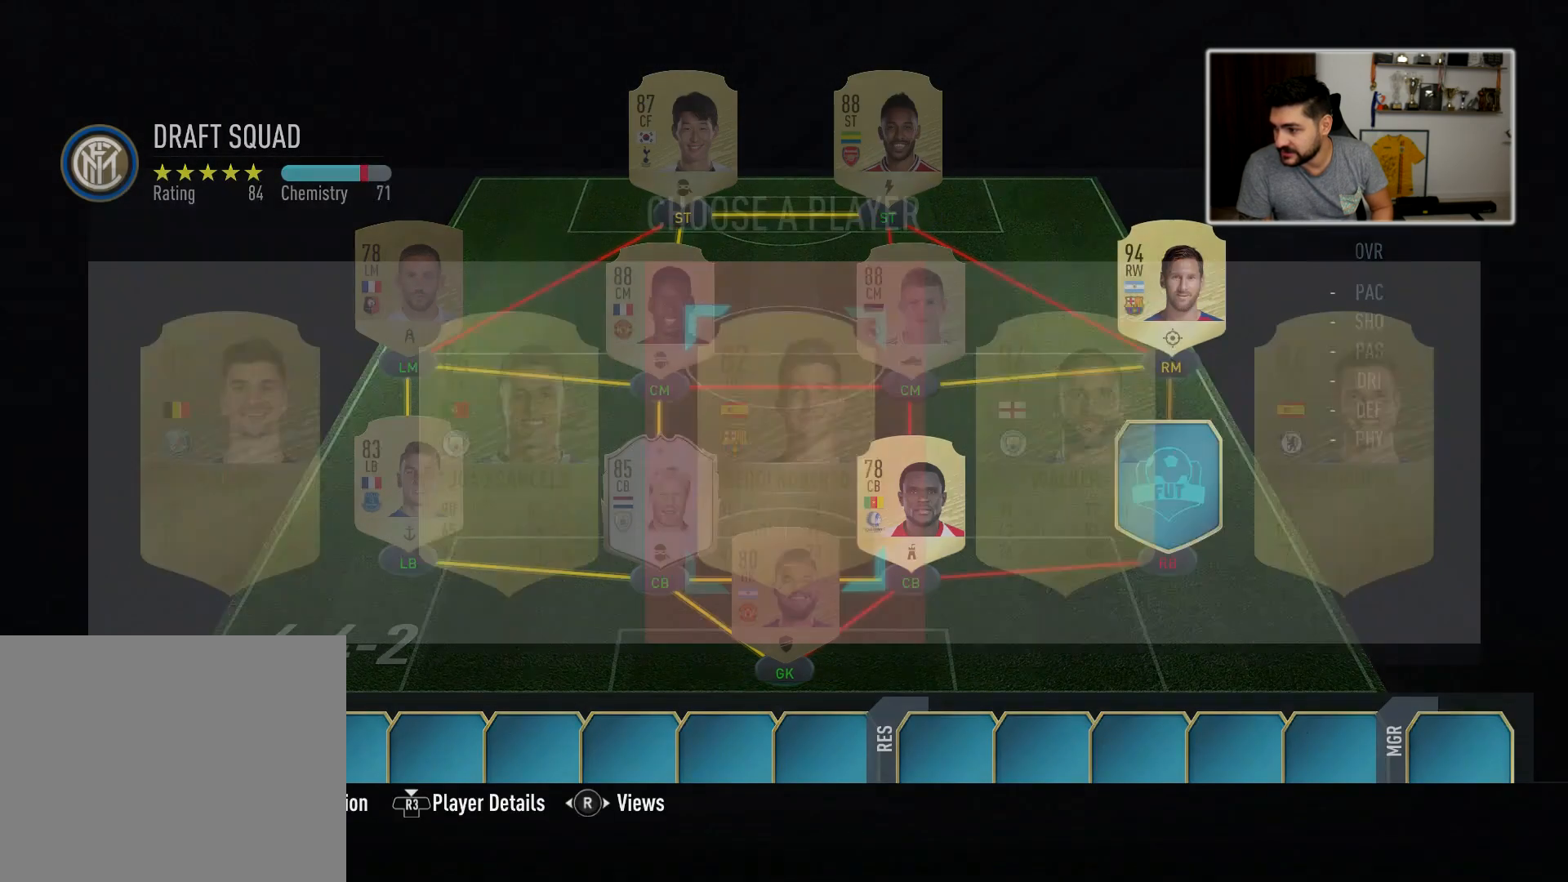
{"buttons": [], "left_stick": "center", "right_stick": "center", "events": []}
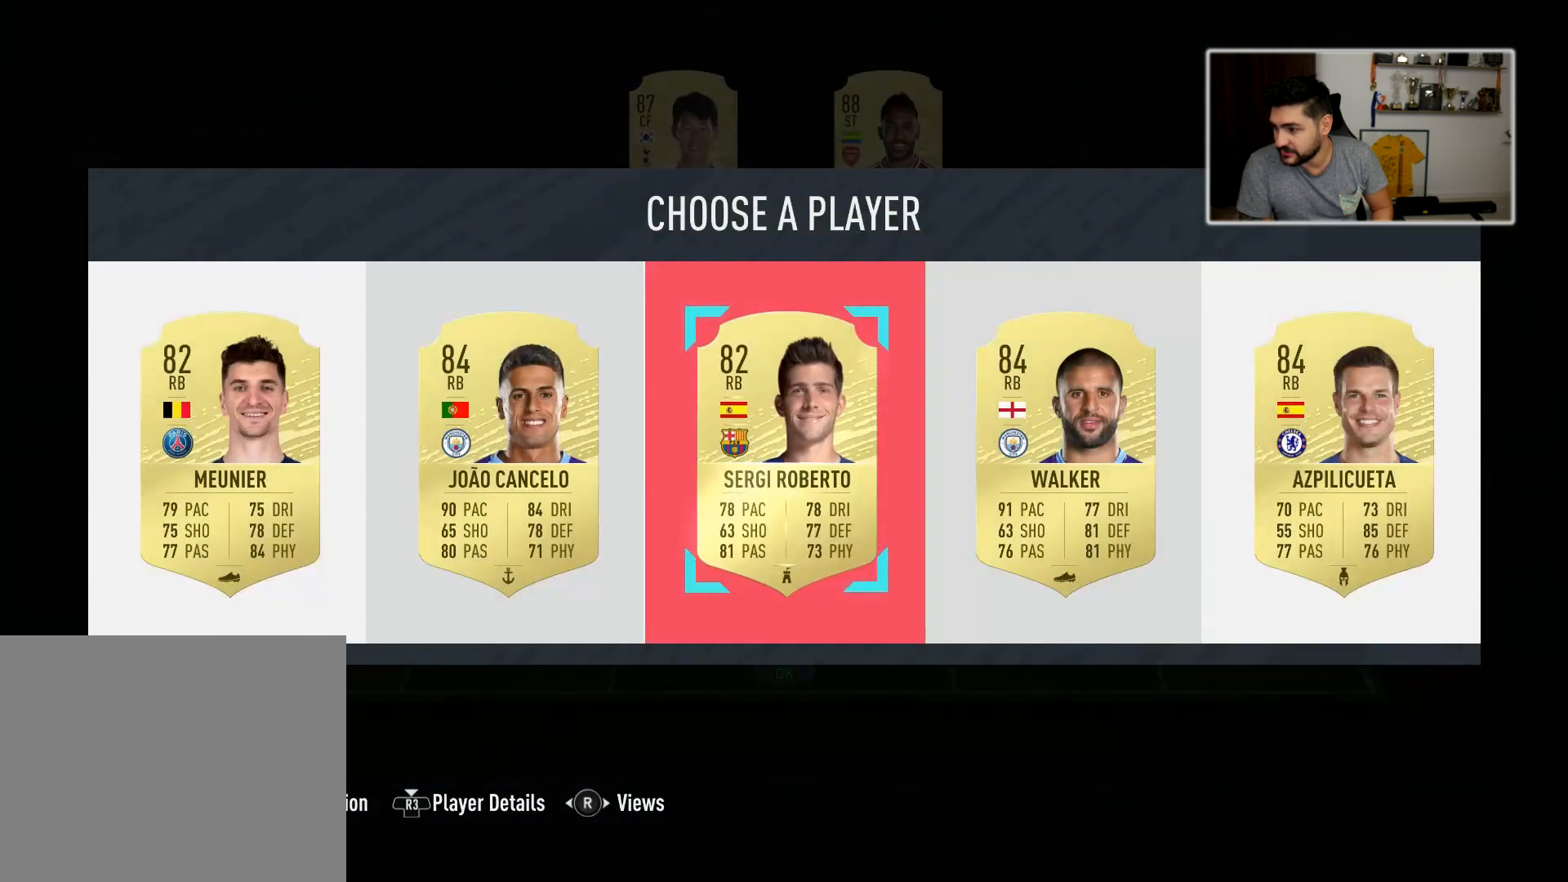
{"buttons": [], "left_stick": "center", "right_stick": "center", "events": []}
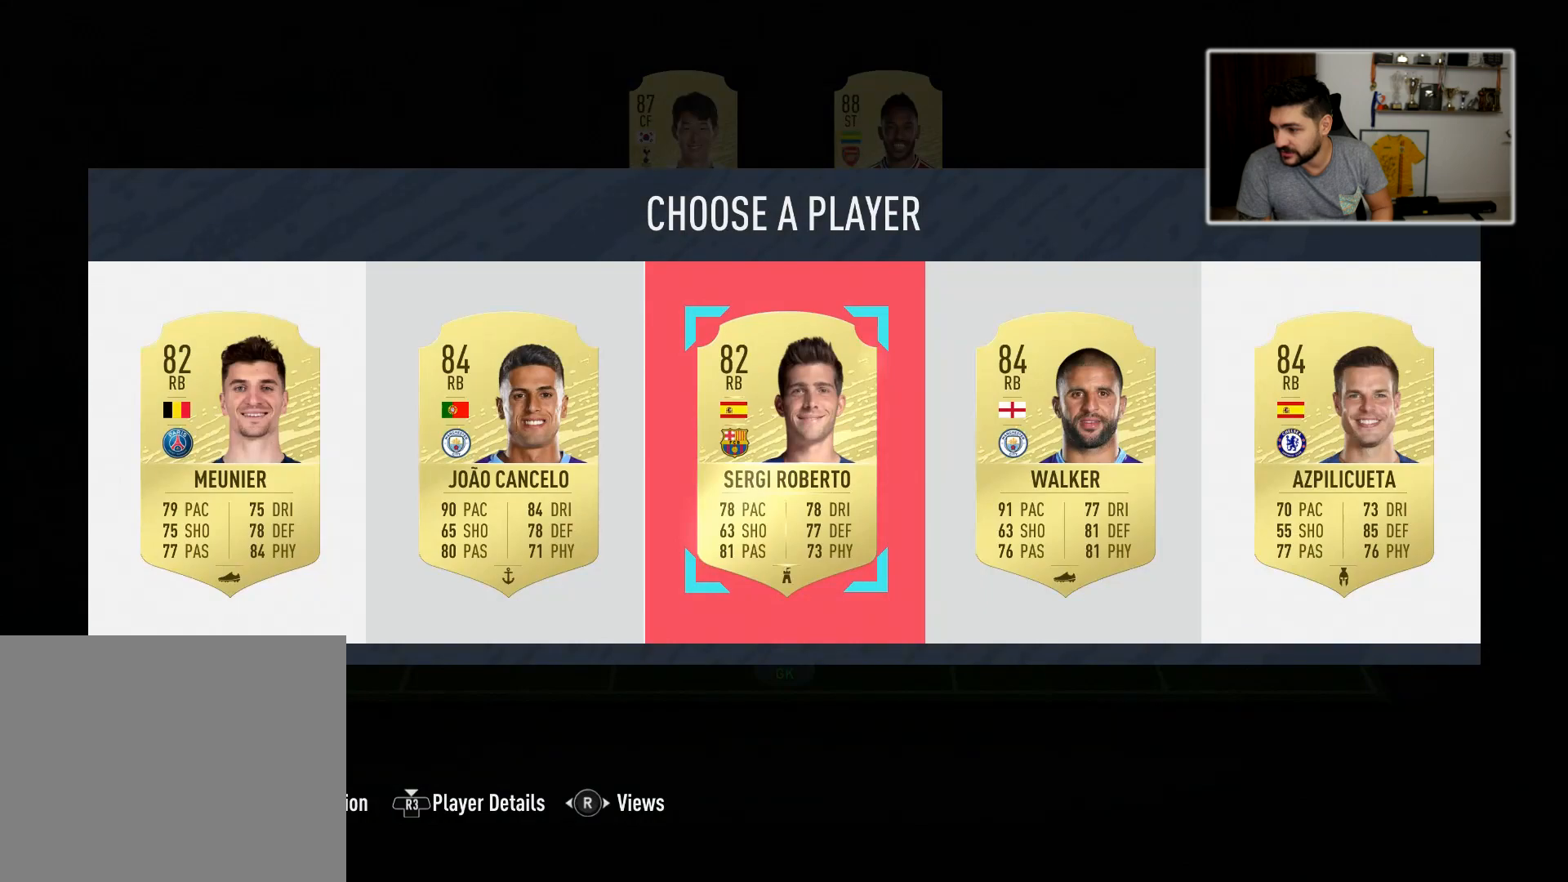
{"buttons": [], "left_stick": "center", "right_stick": "center", "events": []}
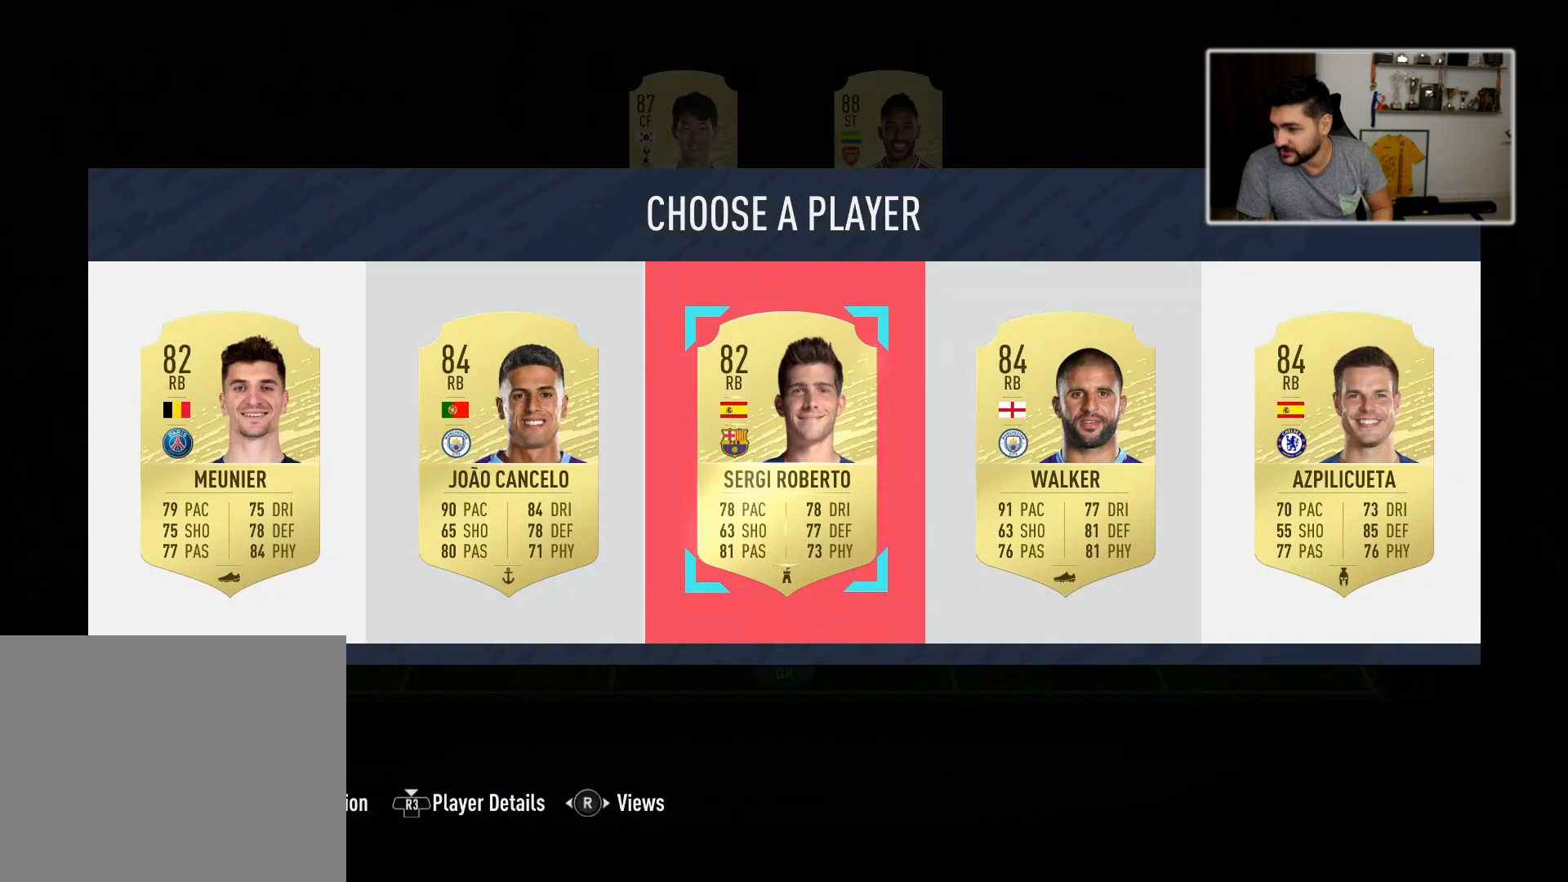
{"buttons": [], "left_stick": "center", "right_stick": "center", "events": [[217, "left_stick", "right"], [333, "left_stick", "center"]]}